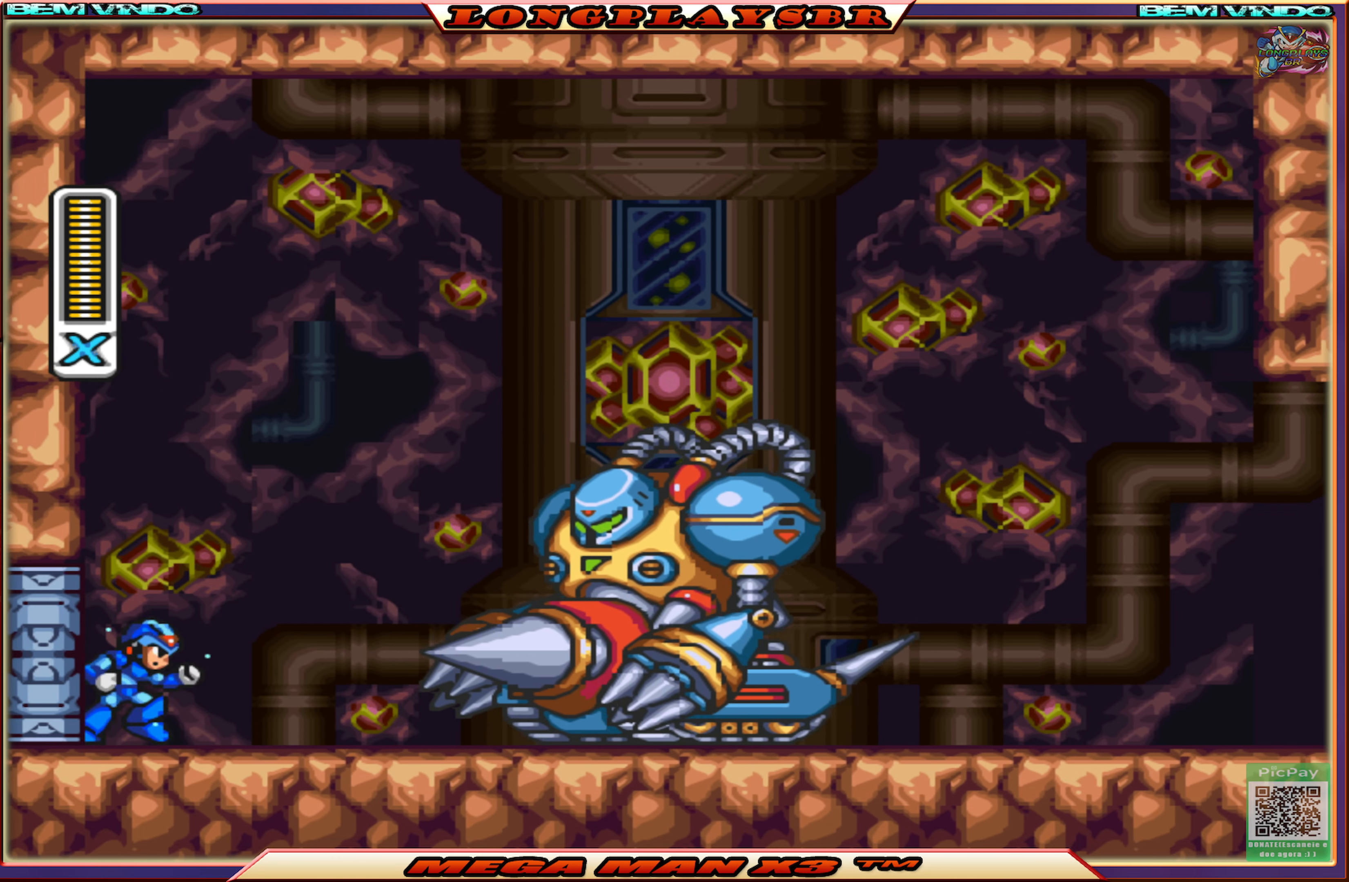
Gameplay with a controller (PlayStation layout); each line is a JSON object with the inputs held at the frame after it. "events" lists button and stick changes between this image and that frame as [ms after this image, input, new state], when the widget could be followed in between.
{"buttons": [], "left_stick": "center", "right_stick": "center", "events": [[233, "CROSS", "down"], [416, "DPAD_RIGHT", "up"], [433, "CROSS", "up"], [433, "SQUARE", "up"]]}
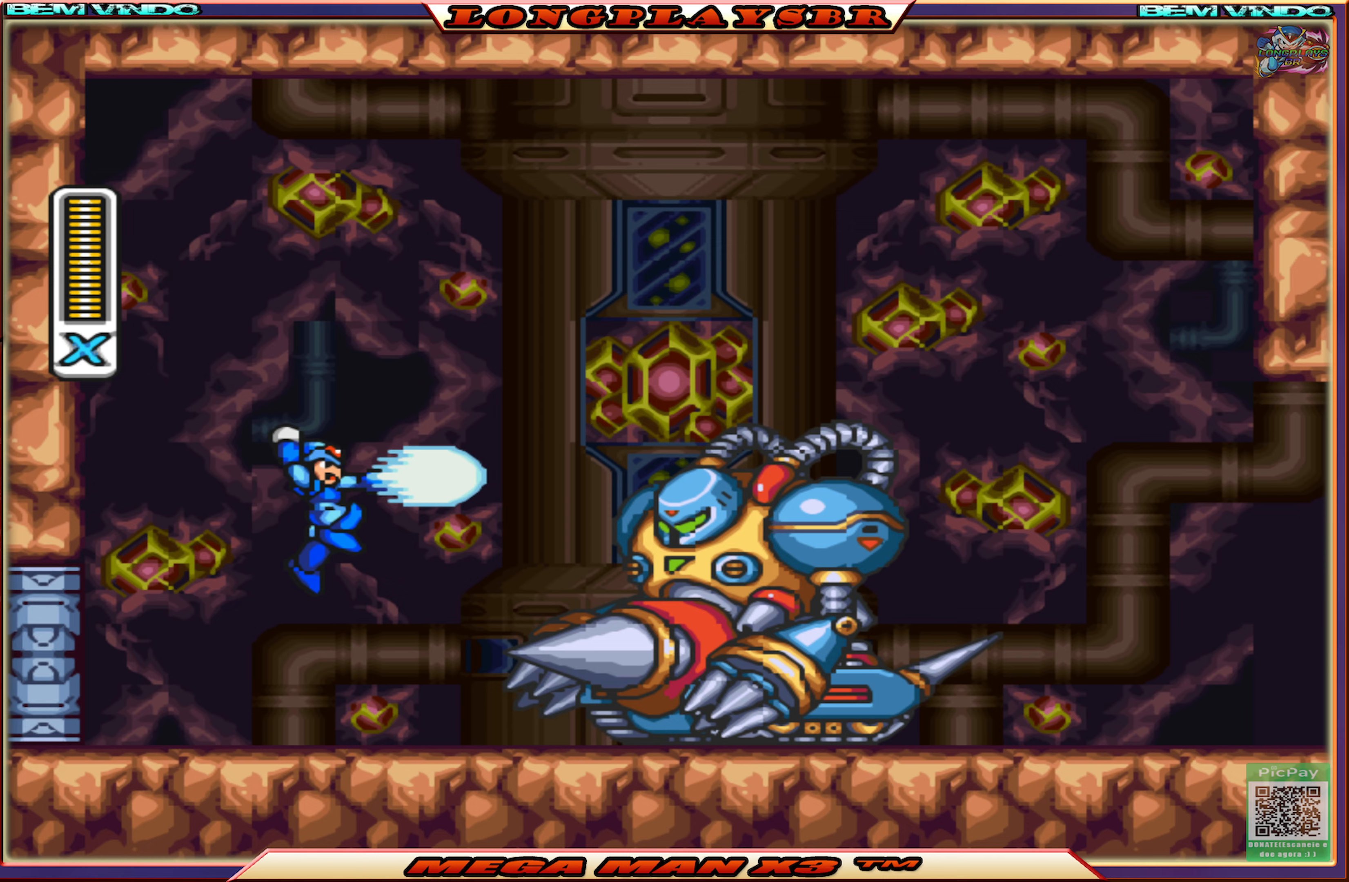
{"buttons": ["CROSS", "SQUARE", "DPAD_LEFT"], "left_stick": "center", "right_stick": "center", "events": [[33, "SQUARE", "down"], [167, "DPAD_LEFT", "down"], [383, "CROSS", "down"]]}
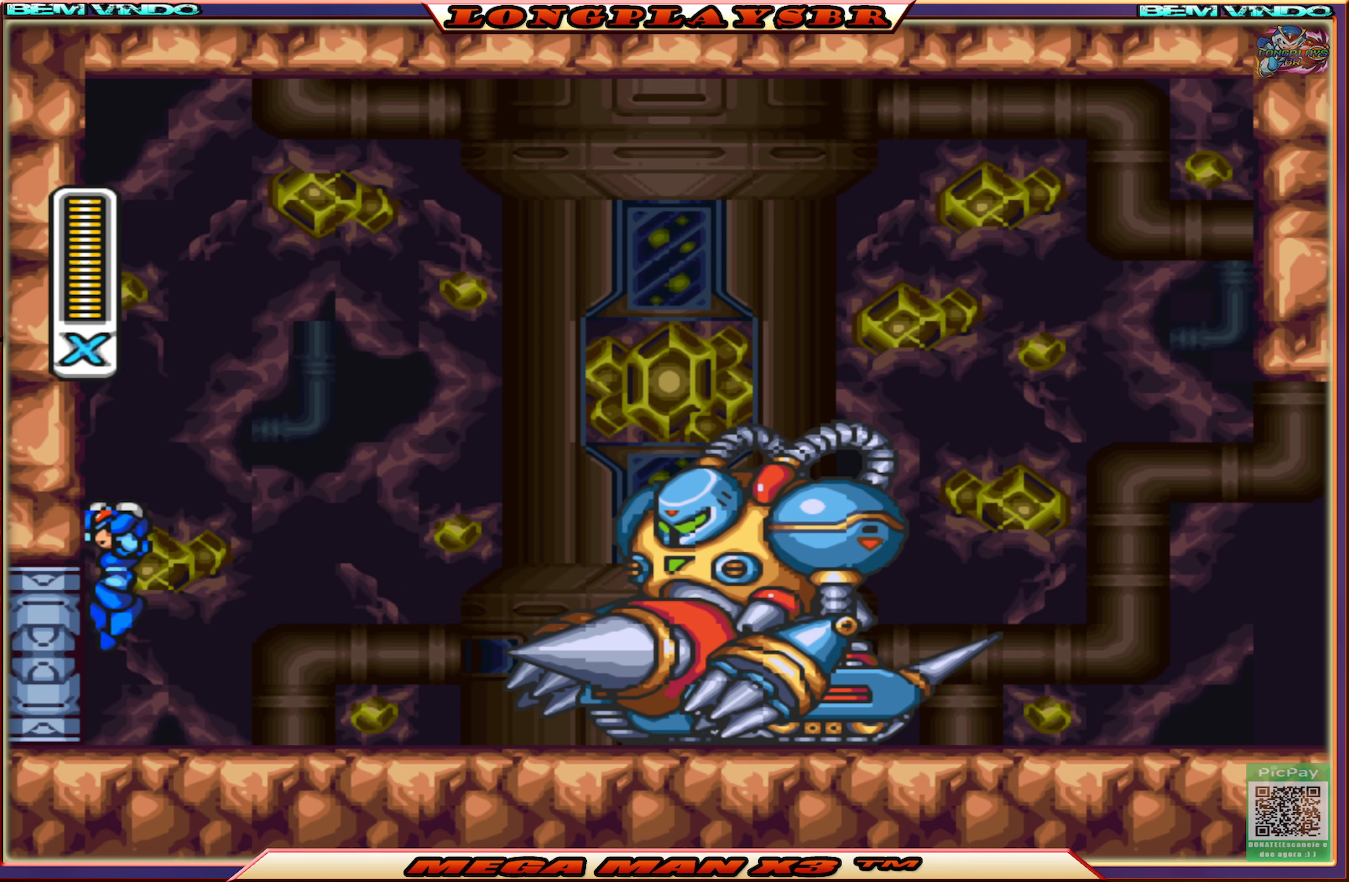
{"buttons": ["CROSS", "SQUARE", "DPAD_LEFT"], "left_stick": "center", "right_stick": "center", "events": [[100, "CROSS", "up"], [267, "CROSS", "down"]]}
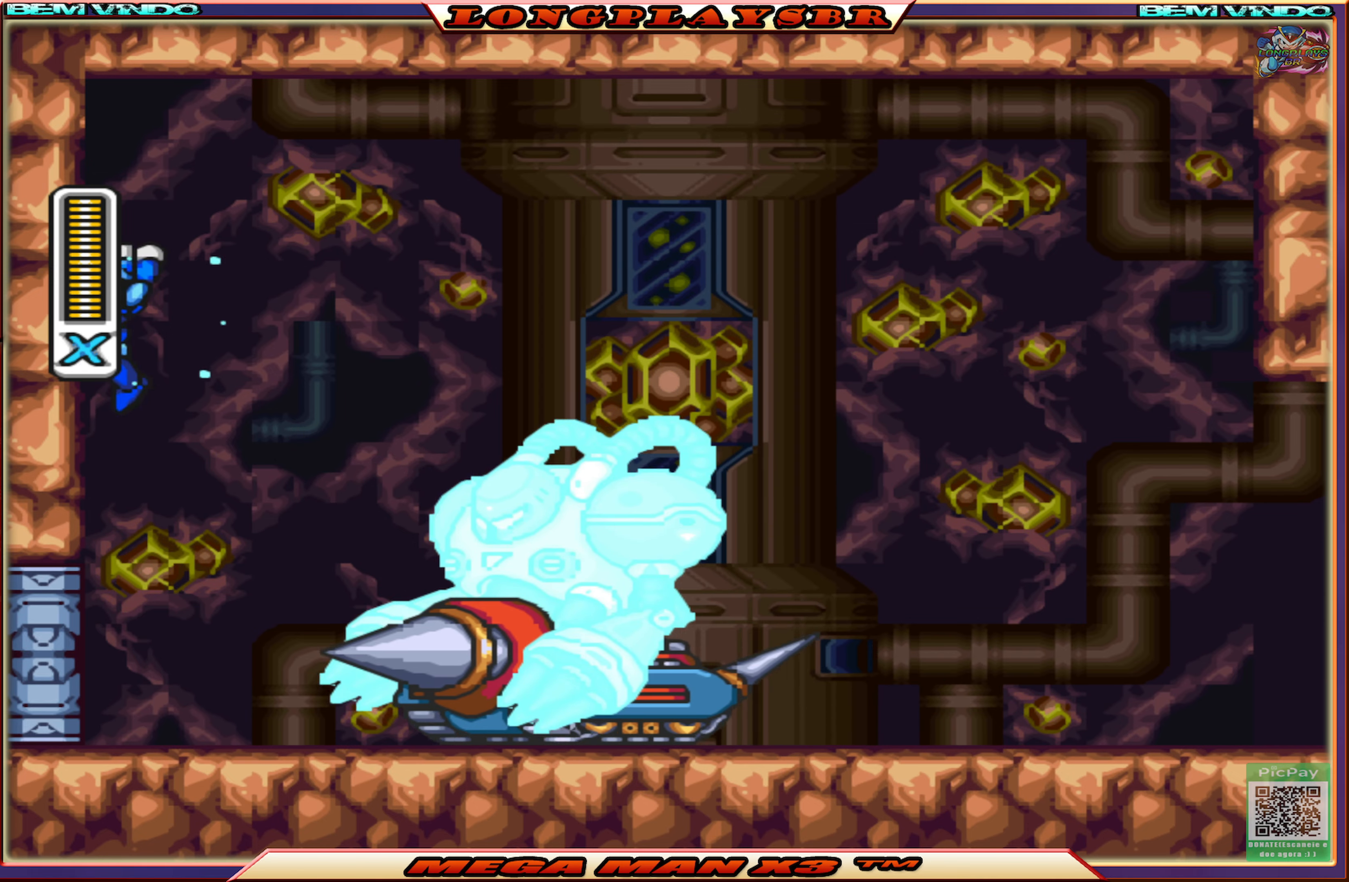
{"buttons": ["CROSS", "SQUARE", "DPAD_LEFT"], "left_stick": "center", "right_stick": "center", "events": [[117, "CROSS", "up"], [200, "CROSS", "down"]]}
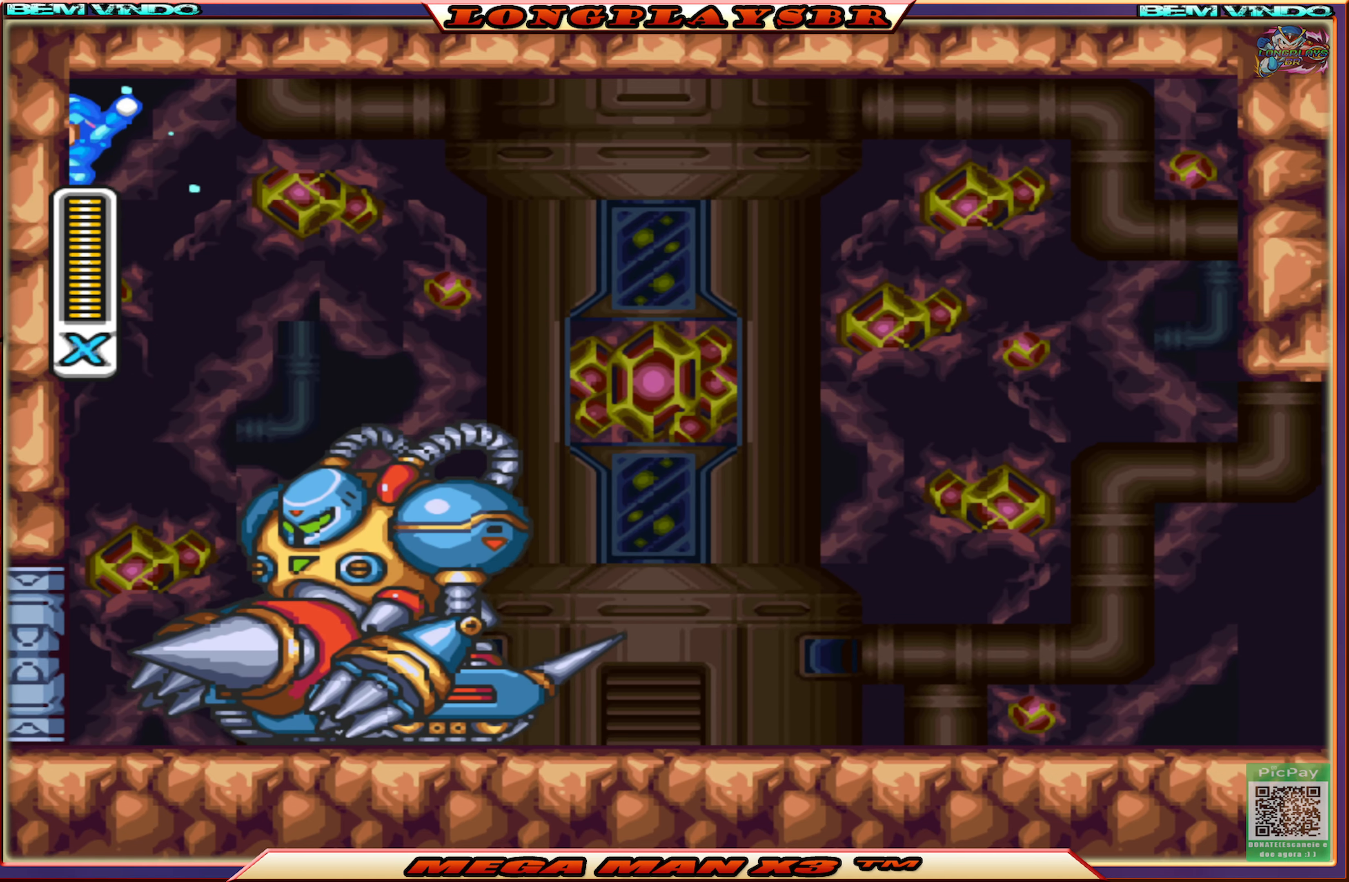
{"buttons": ["SQUARE", "DPAD_RIGHT"], "left_stick": "center", "right_stick": "center", "events": [[150, "CROSS", "up"], [183, "DPAD_LEFT", "up"], [367, "DPAD_RIGHT", "down"]]}
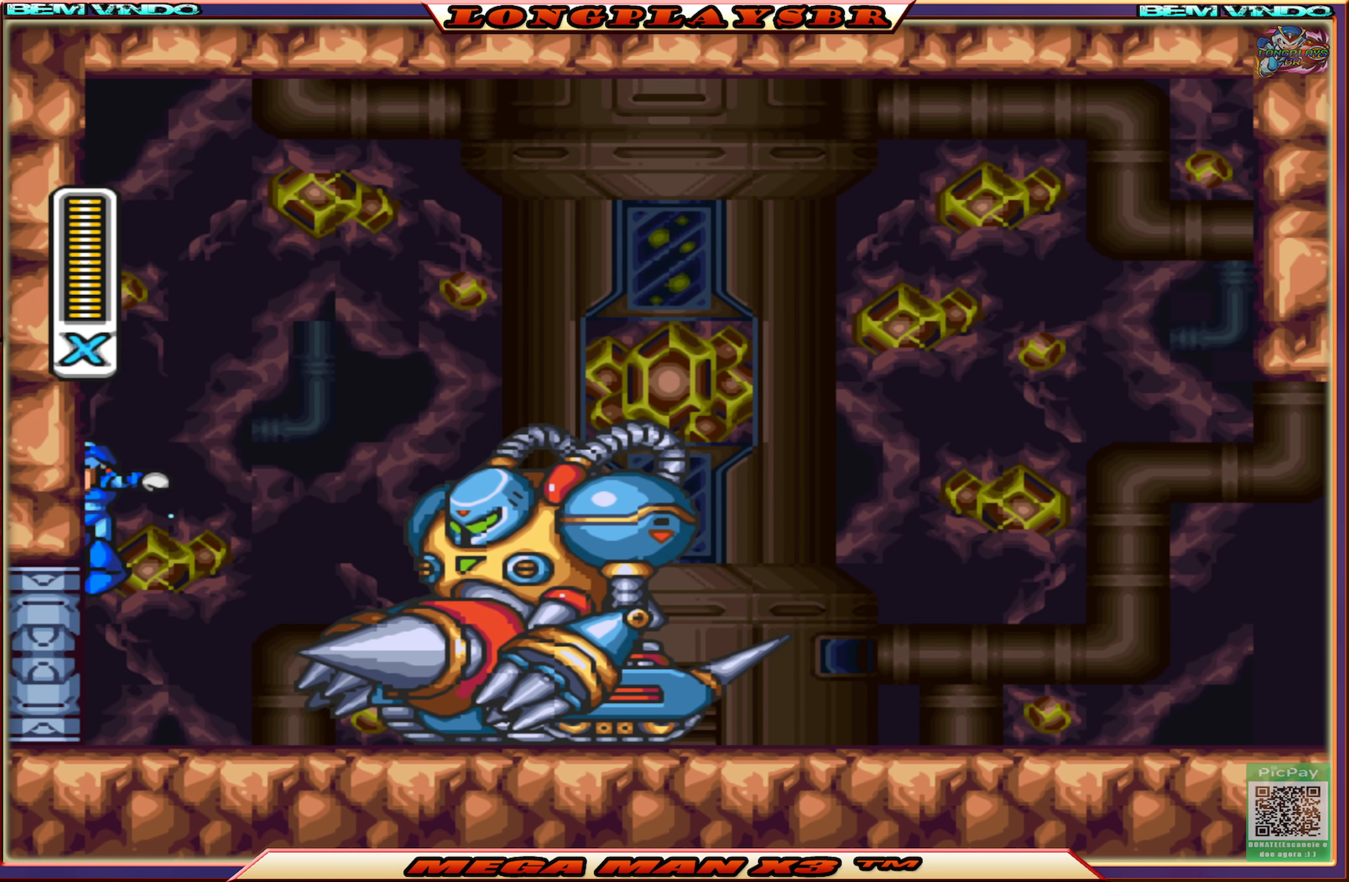
{"buttons": ["SQUARE", "DPAD_RIGHT"], "left_stick": "center", "right_stick": "center", "events": []}
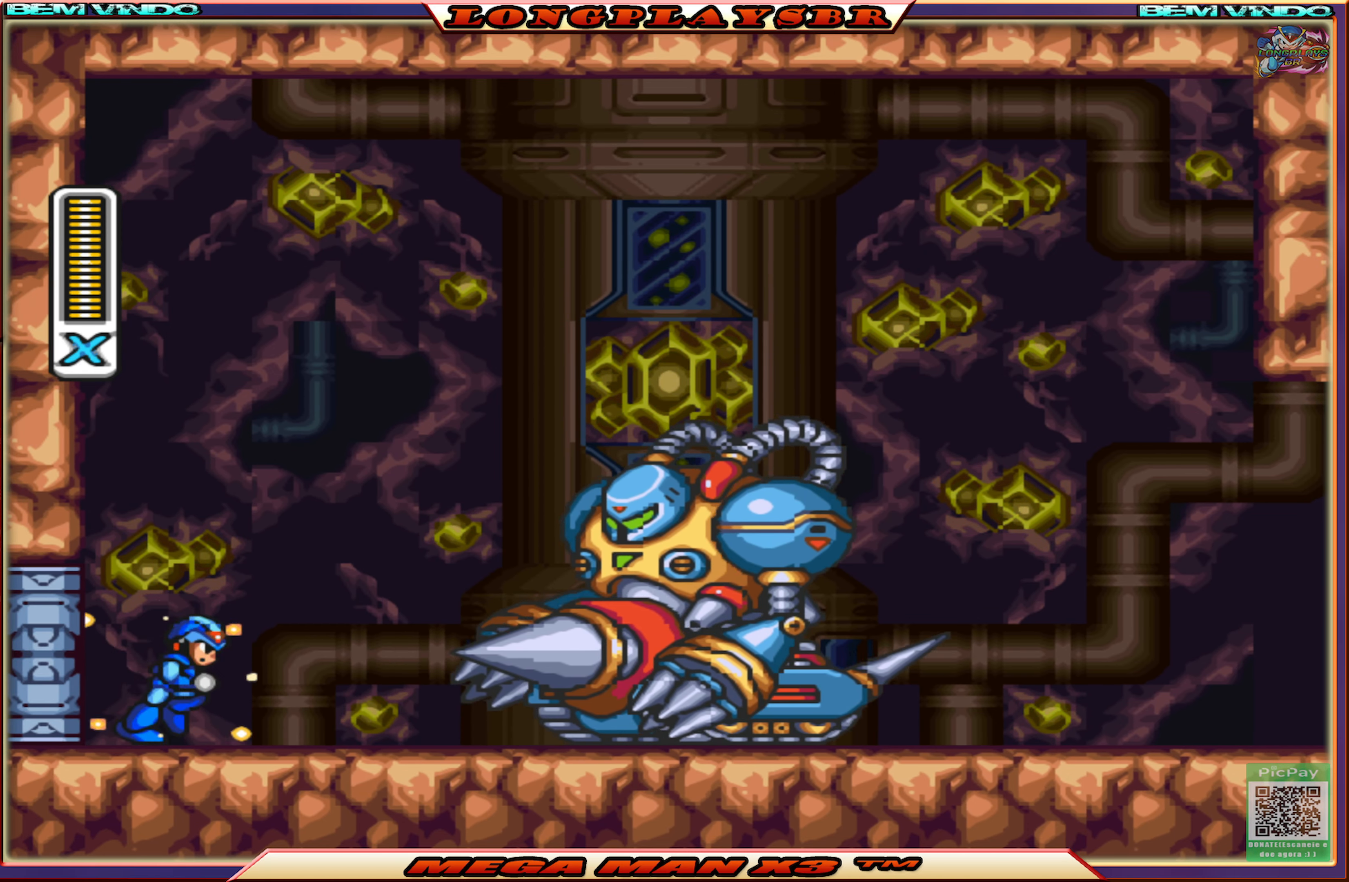
{"buttons": ["SQUARE"], "left_stick": "center", "right_stick": "center", "events": [[150, "CROSS", "down"], [350, "CROSS", "up"], [350, "DPAD_RIGHT", "up"], [350, "SQUARE", "up"], [433, "SQUARE", "down"]]}
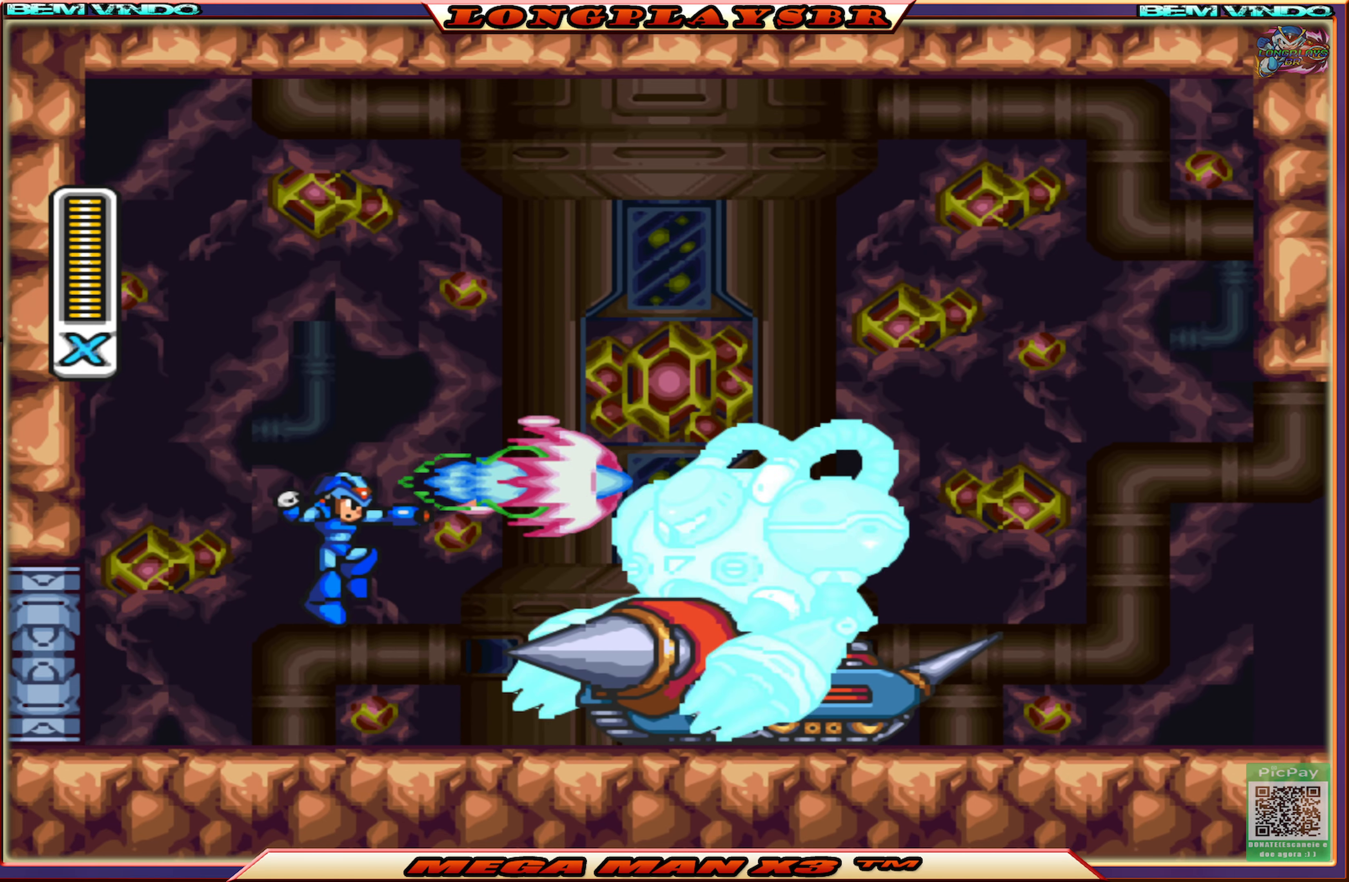
{"buttons": ["CROSS", "SQUARE", "DPAD_LEFT"], "left_stick": "center", "right_stick": "center", "events": [[67, "DPAD_LEFT", "down"], [333, "CROSS", "down"]]}
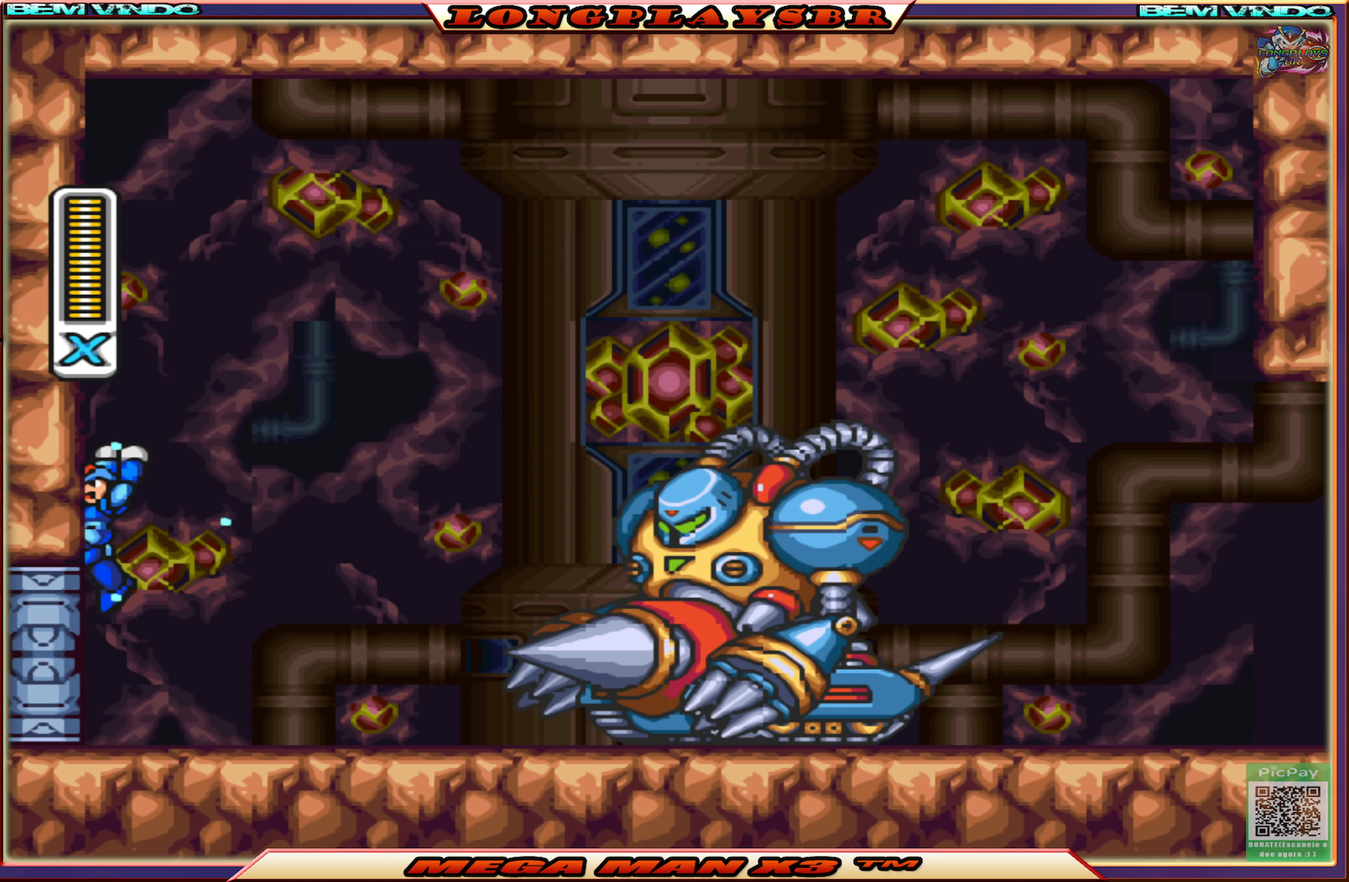
{"buttons": ["SQUARE", "DPAD_LEFT"], "left_stick": "center", "right_stick": "center", "events": [[17, "CROSS", "up"], [167, "CROSS", "down"], [417, "CROSS", "up"]]}
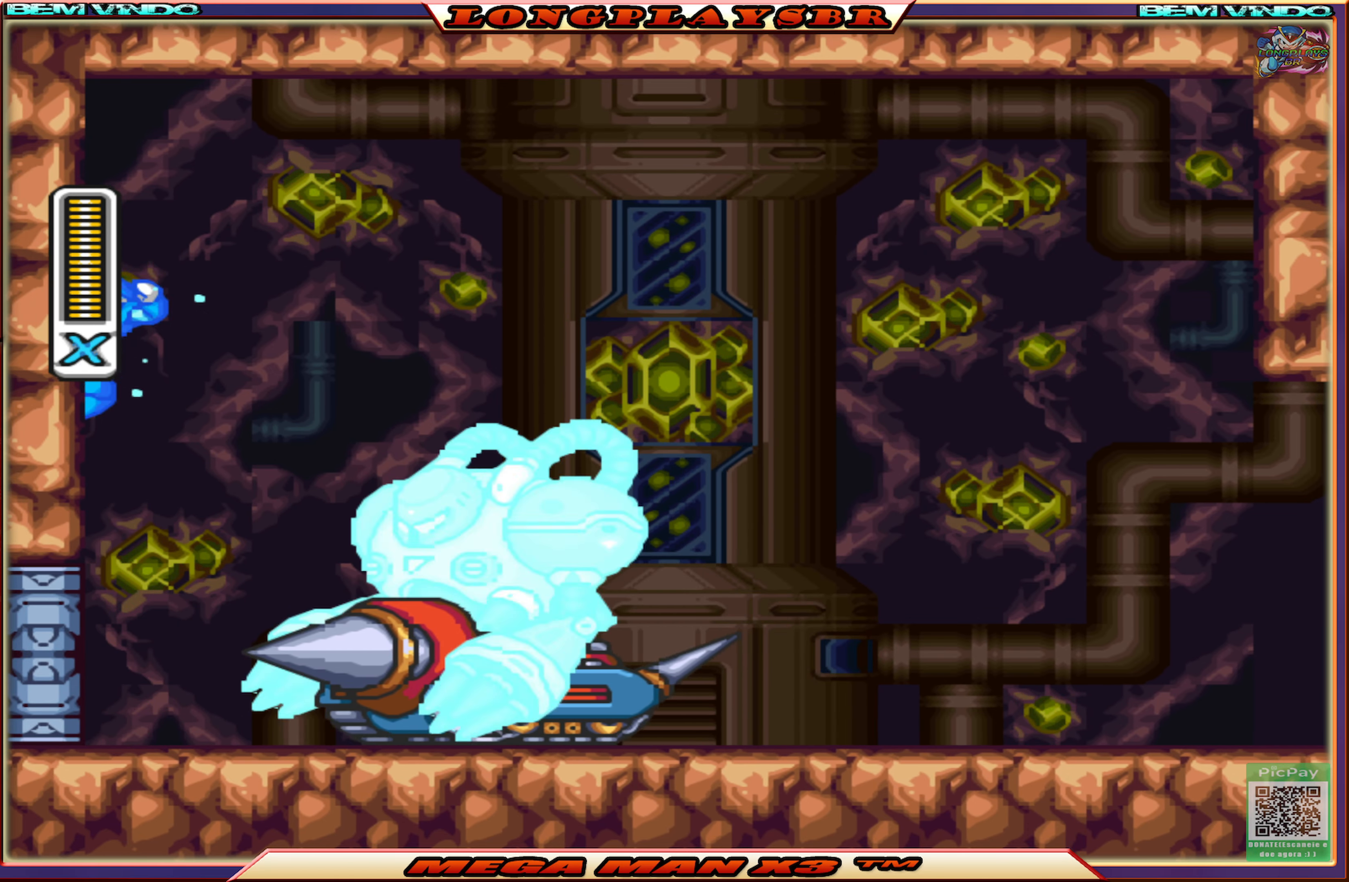
{"buttons": ["SQUARE"], "left_stick": "center", "right_stick": "center", "events": [[50, "CROSS", "down"], [283, "DPAD_LEFT", "up"], [417, "CROSS", "up"]]}
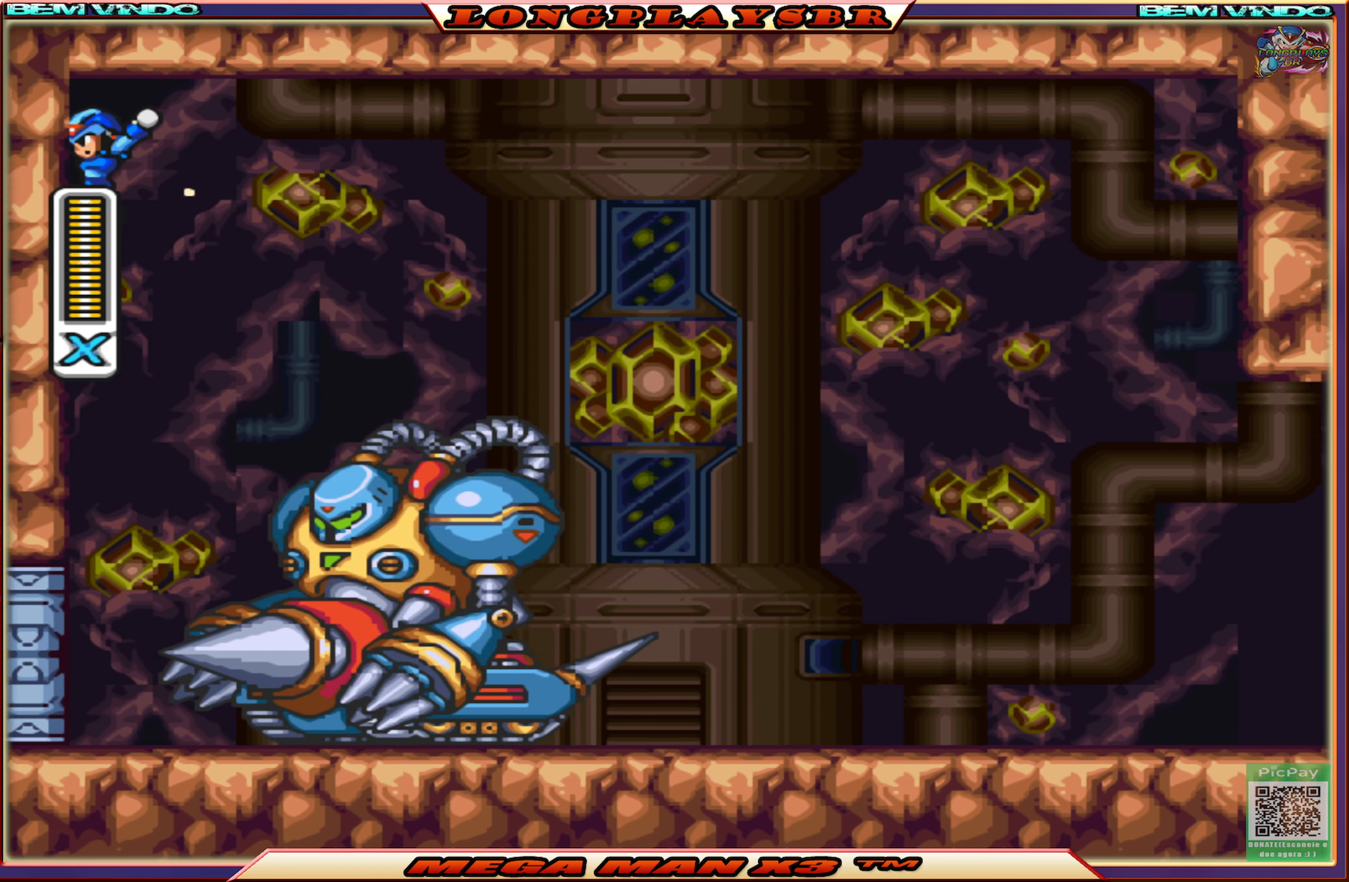
{"buttons": ["SQUARE", "DPAD_RIGHT"], "left_stick": "center", "right_stick": "center", "events": [[233, "DPAD_RIGHT", "down"]]}
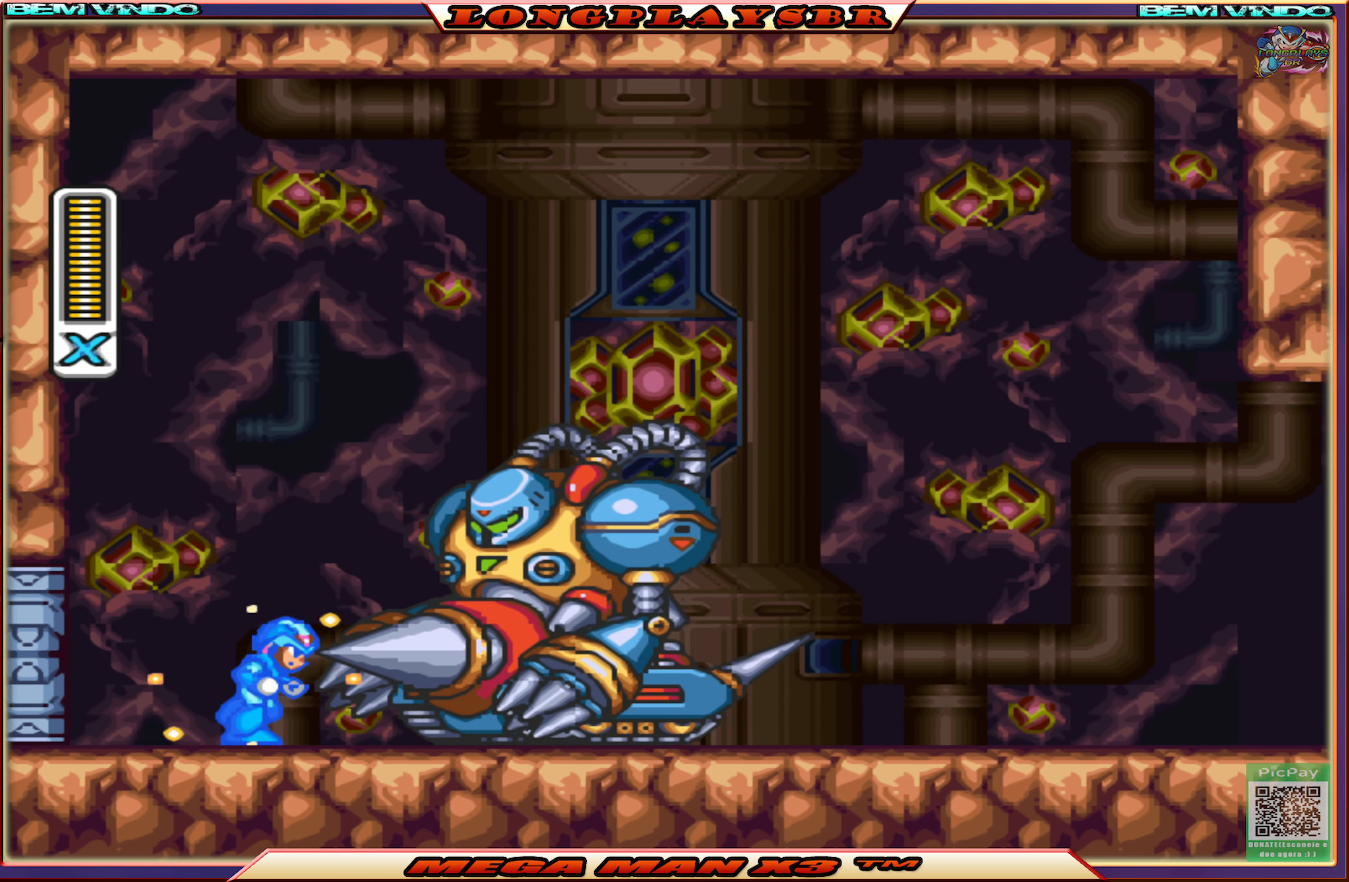
{"buttons": ["CROSS", "SQUARE"], "left_stick": "center", "right_stick": "center", "events": [[100, "DPAD_RIGHT", "up"], [467, "CROSS", "down"]]}
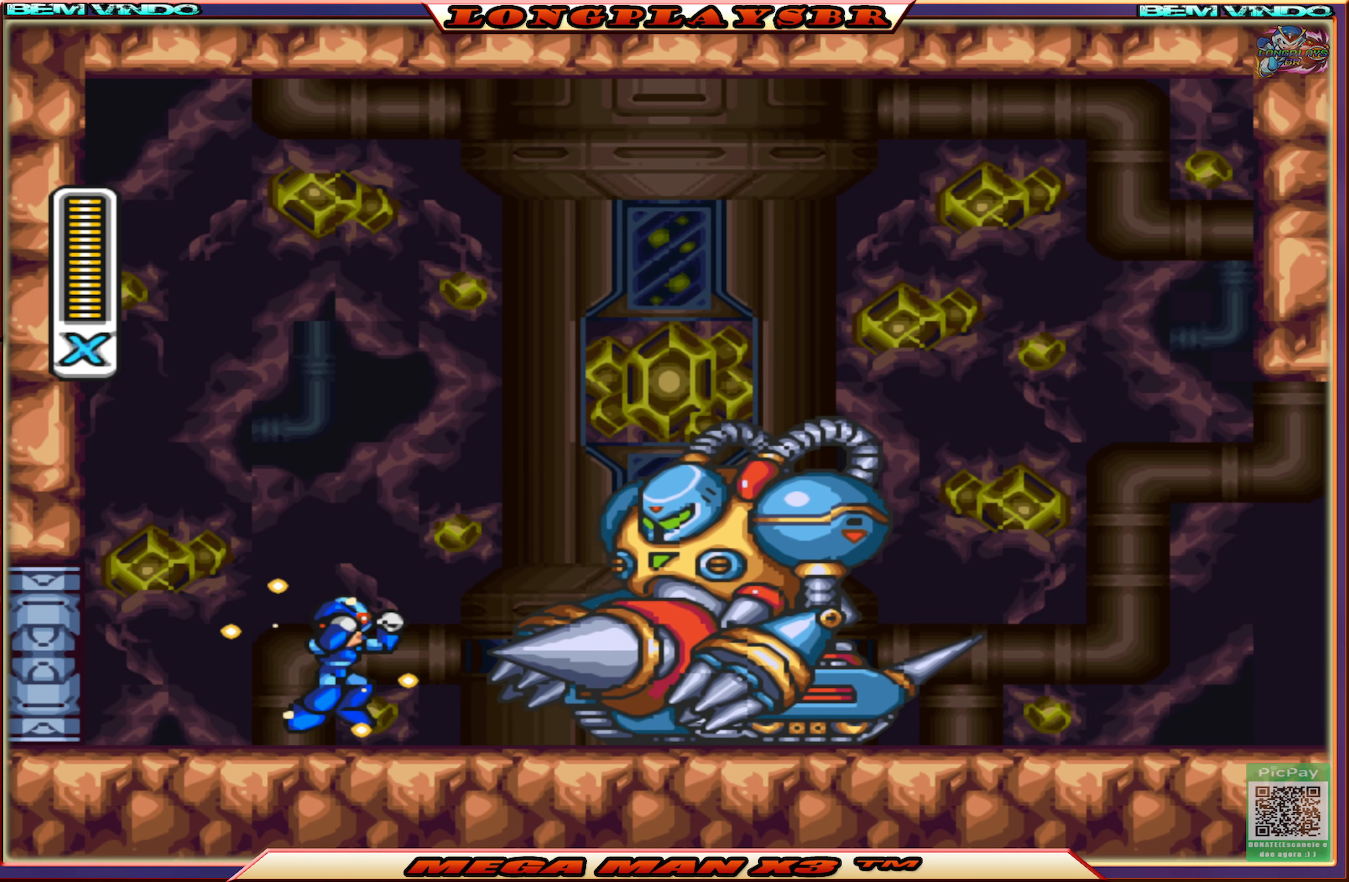
{"buttons": ["SQUARE", "DPAD_LEFT"], "left_stick": "center", "right_stick": "center", "events": [[200, "CROSS", "up"], [200, "SQUARE", "up"], [300, "SQUARE", "down"], [417, "DPAD_LEFT", "down"]]}
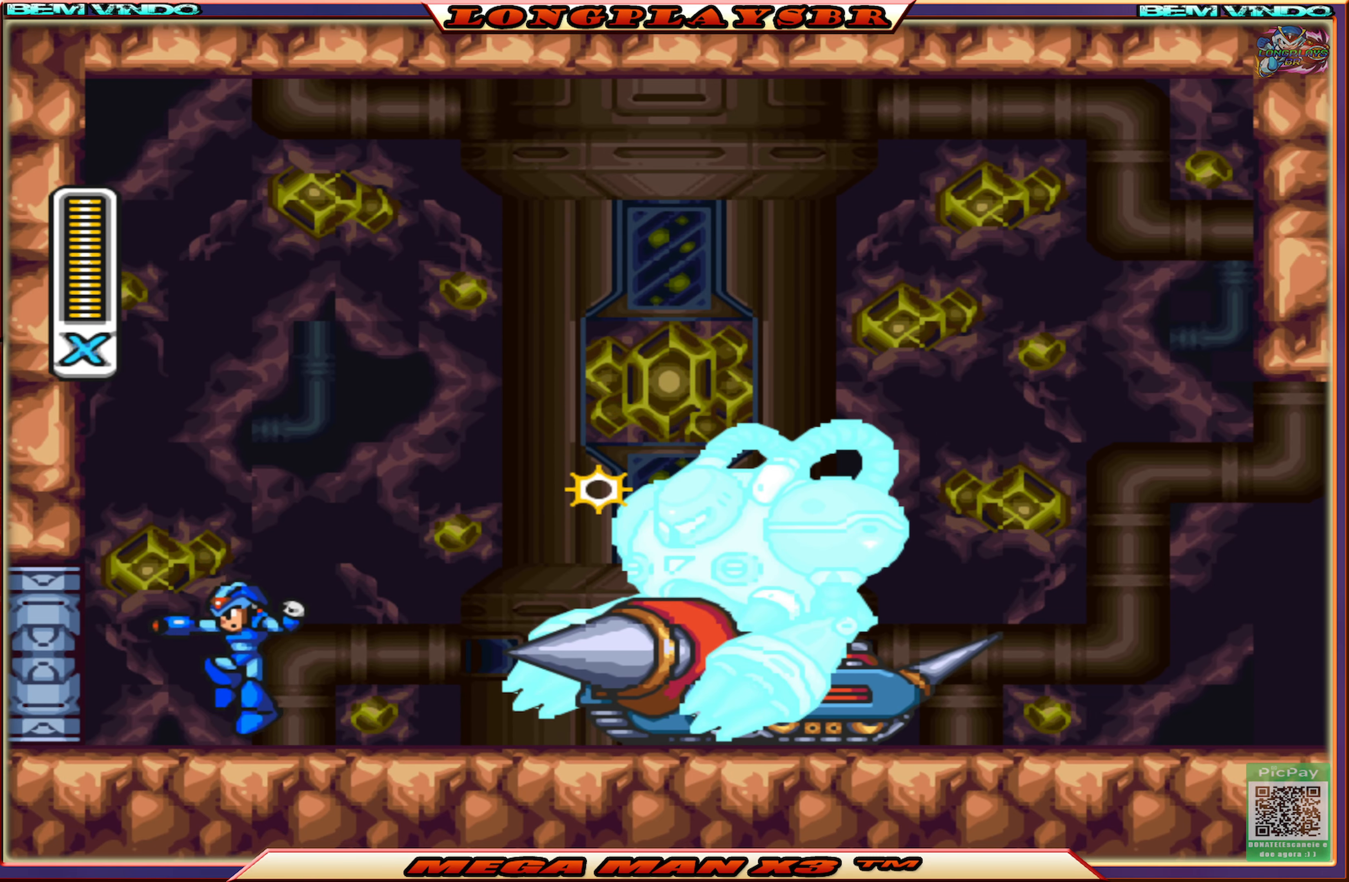
{"buttons": ["CROSS", "SQUARE", "DPAD_LEFT"], "left_stick": "center", "right_stick": "center", "events": [[134, "CROSS", "down"], [384, "CROSS", "up"], [484, "CROSS", "down"]]}
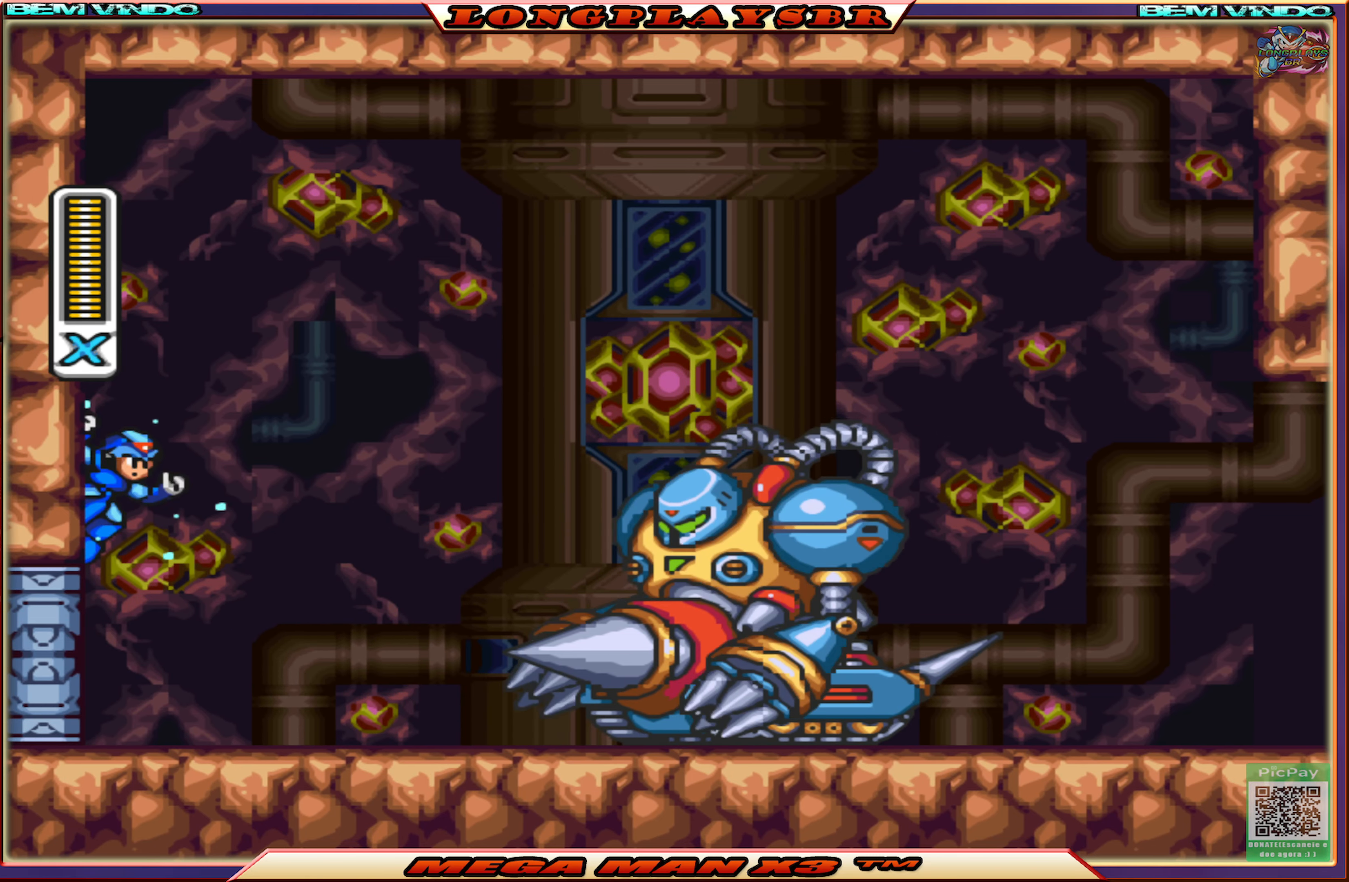
{"buttons": ["CROSS", "SQUARE", "DPAD_LEFT"], "left_stick": "center", "right_stick": "center", "events": [[284, "CROSS", "up"], [400, "CROSS", "down"]]}
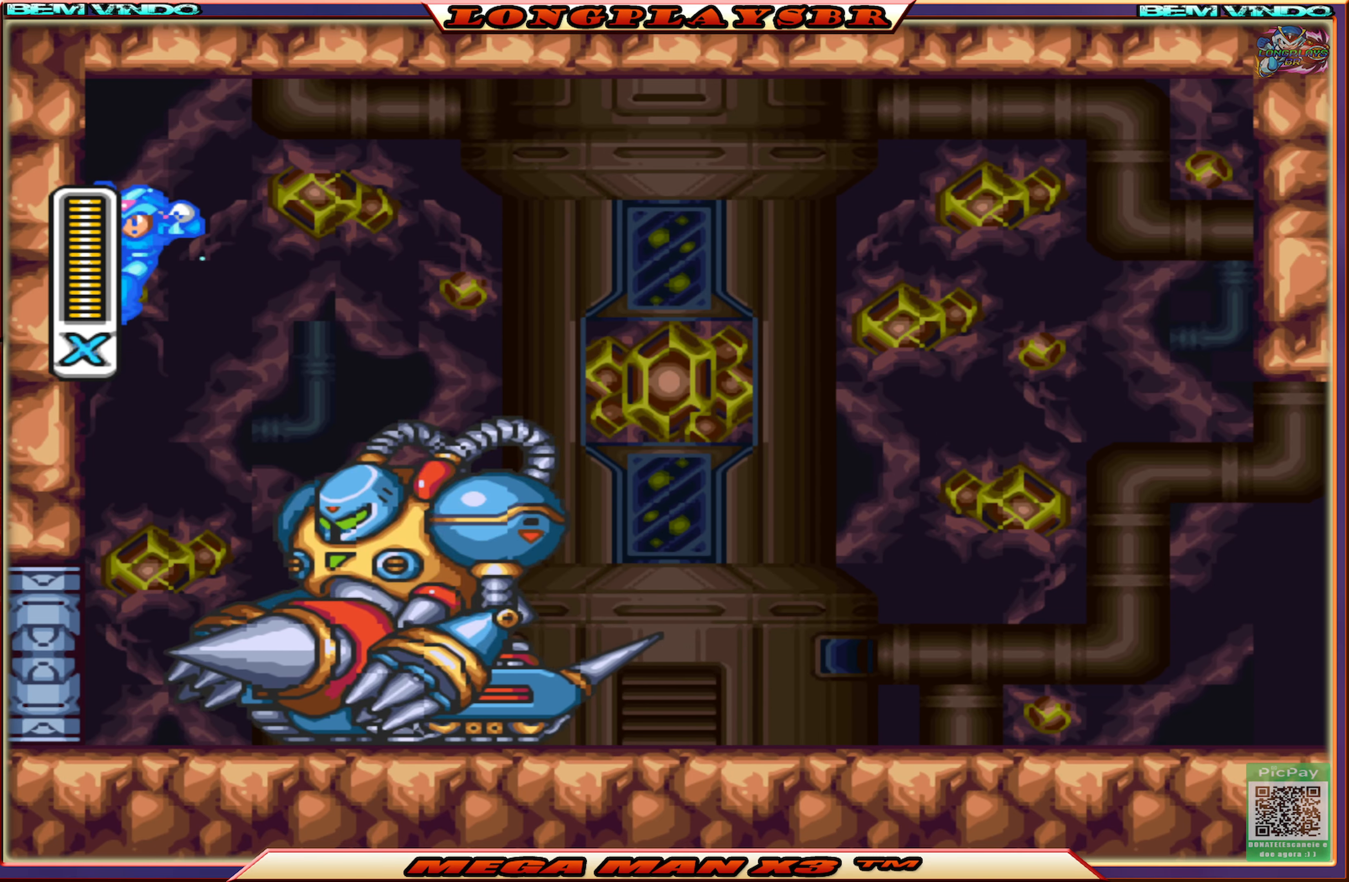
{"buttons": ["SQUARE"], "left_stick": "center", "right_stick": "center", "events": [[67, "DPAD_LEFT", "up"], [350, "CROSS", "up"]]}
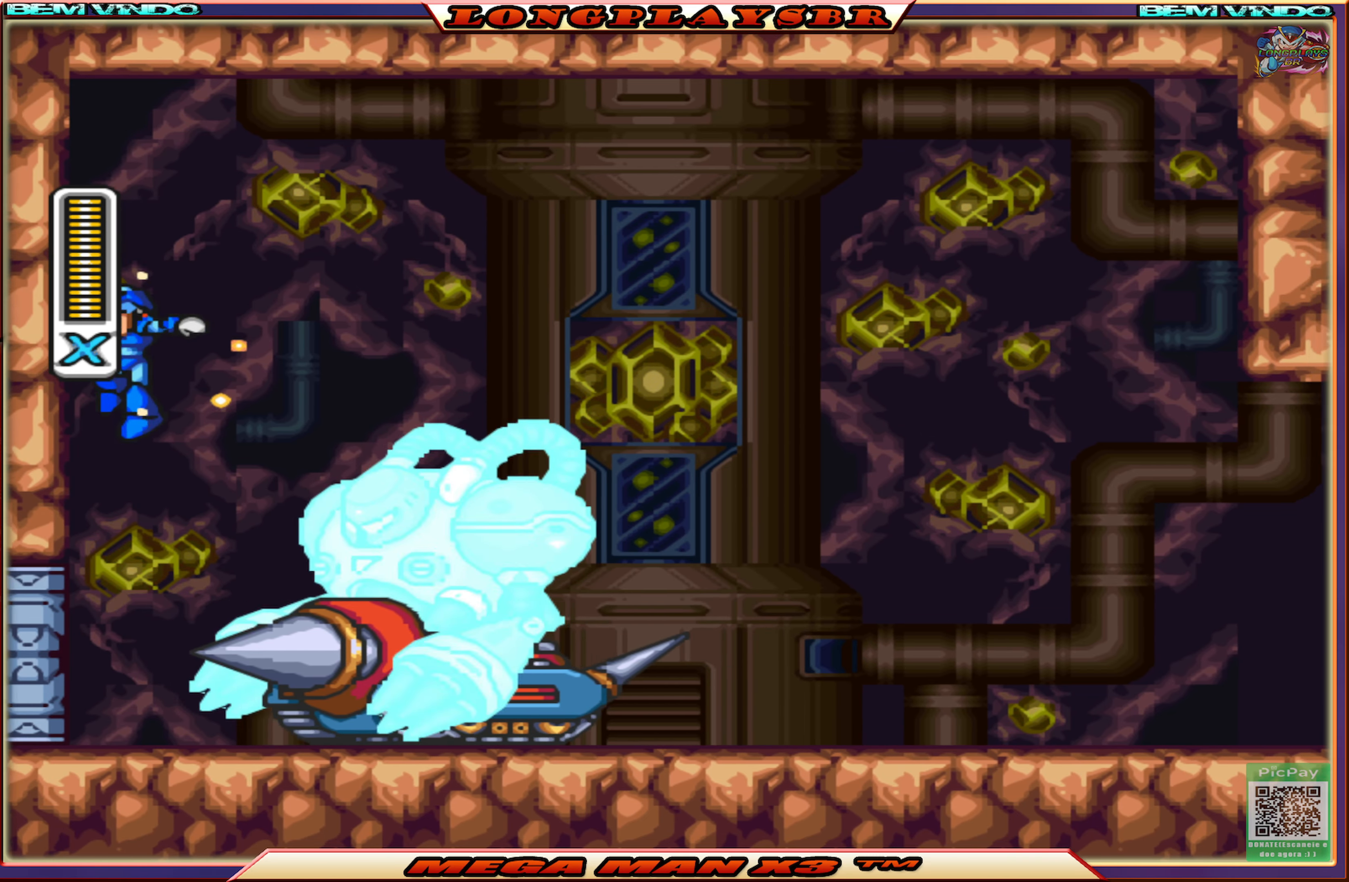
{"buttons": ["SQUARE", "DPAD_RIGHT"], "left_stick": "center", "right_stick": "center", "events": [[250, "DPAD_RIGHT", "down"]]}
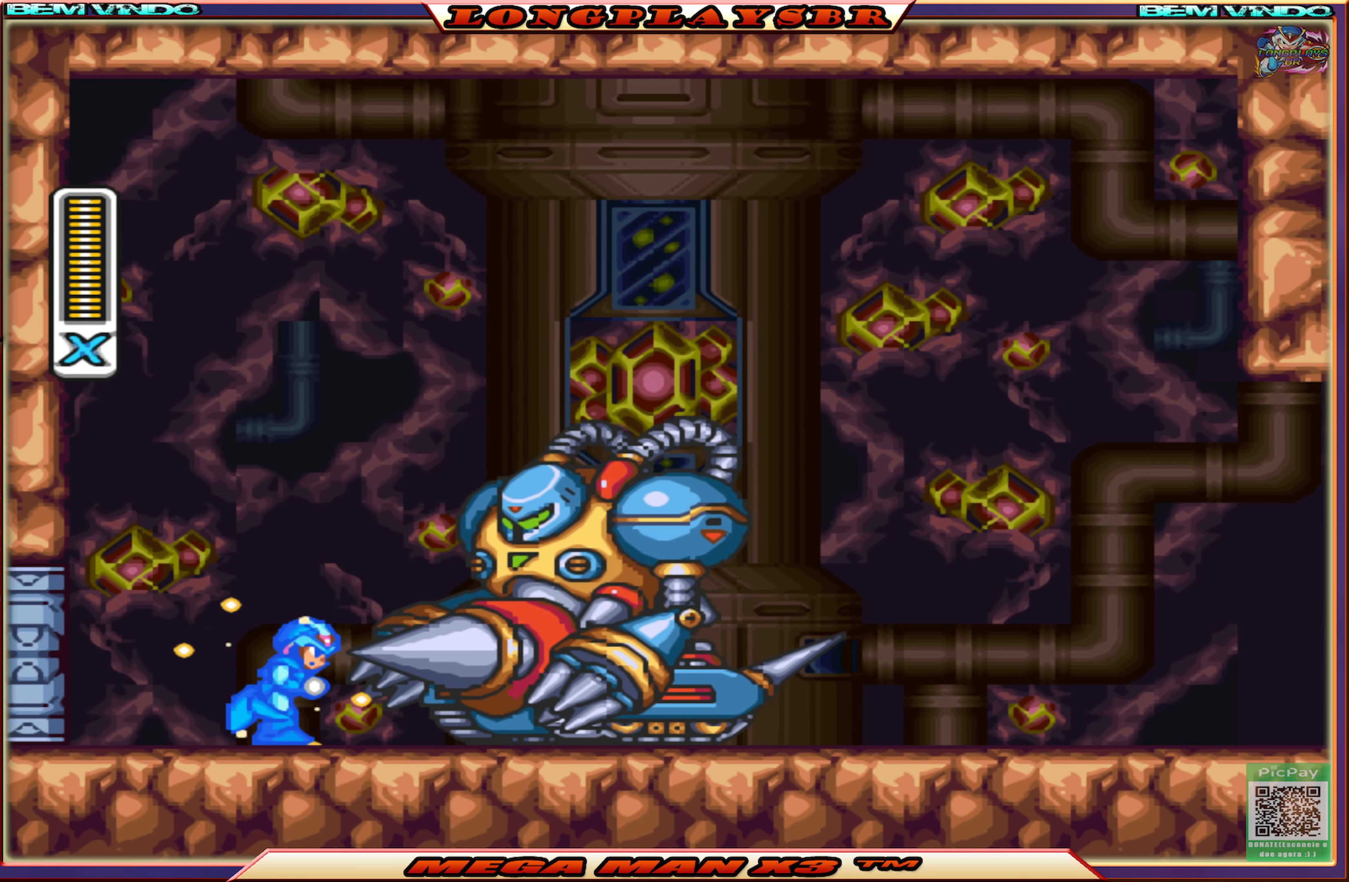
{"buttons": ["CROSS", "SQUARE"], "left_stick": "center", "right_stick": "center", "events": [[50, "DPAD_RIGHT", "up"], [367, "CROSS", "down"]]}
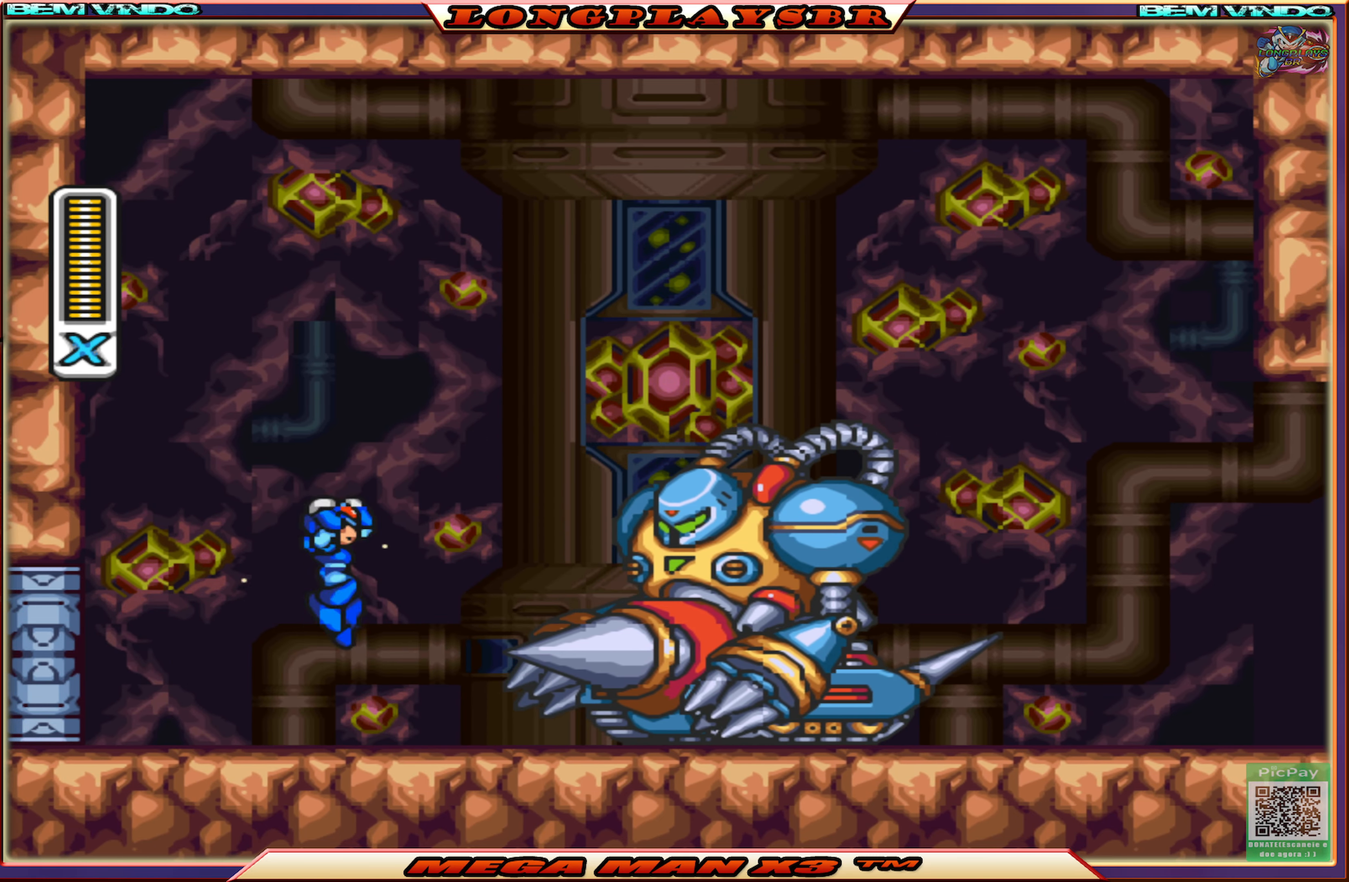
{"buttons": ["SQUARE", "DPAD_LEFT"], "left_stick": "center", "right_stick": "center", "events": [[117, "CROSS", "up"], [117, "SQUARE", "up"], [217, "SQUARE", "down"], [350, "DPAD_LEFT", "down"]]}
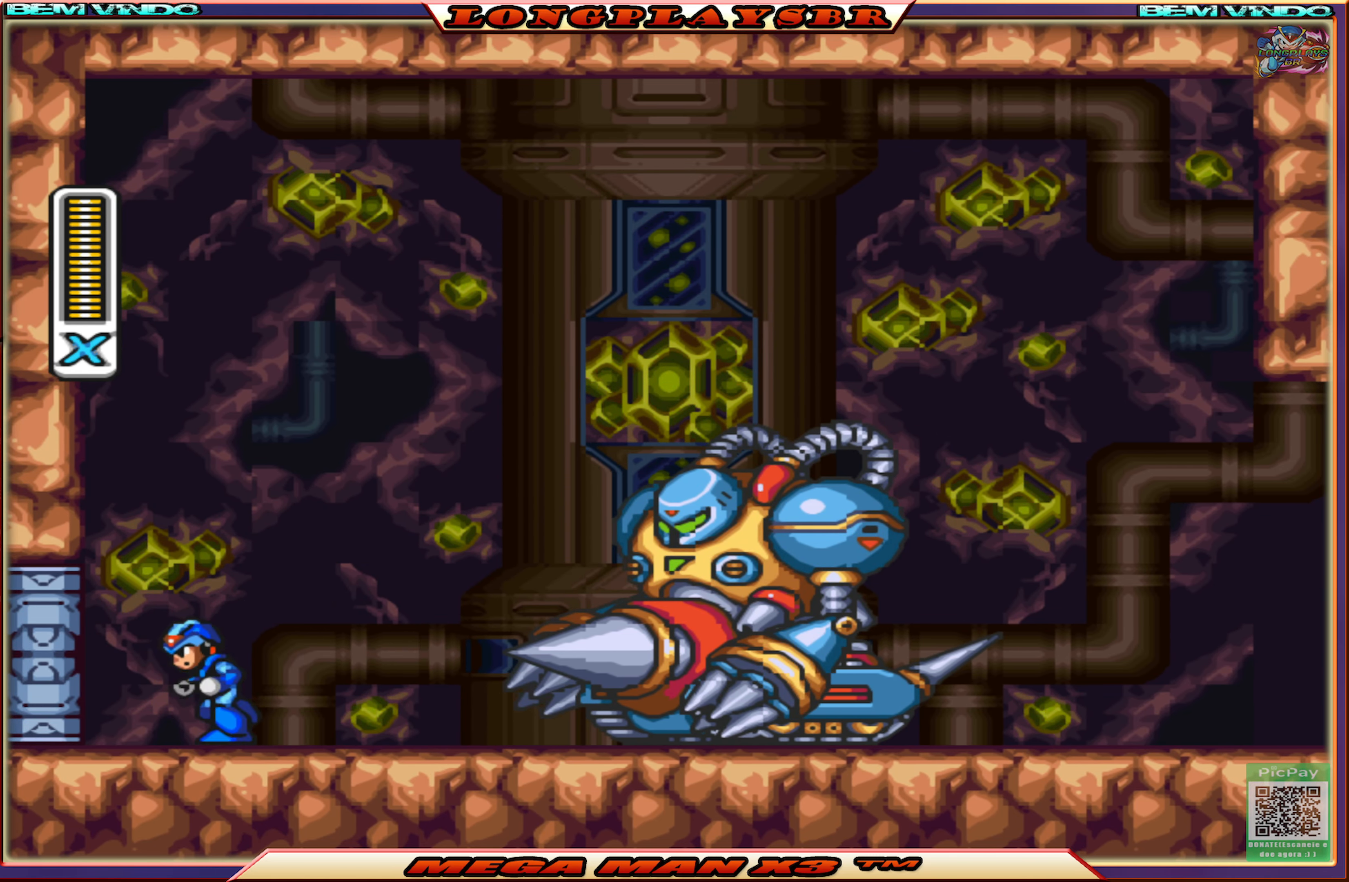
{"buttons": ["CROSS", "SQUARE", "DPAD_LEFT"], "left_stick": "center", "right_stick": "center", "events": [[34, "CROSS", "down"], [284, "CROSS", "up"], [400, "CROSS", "down"]]}
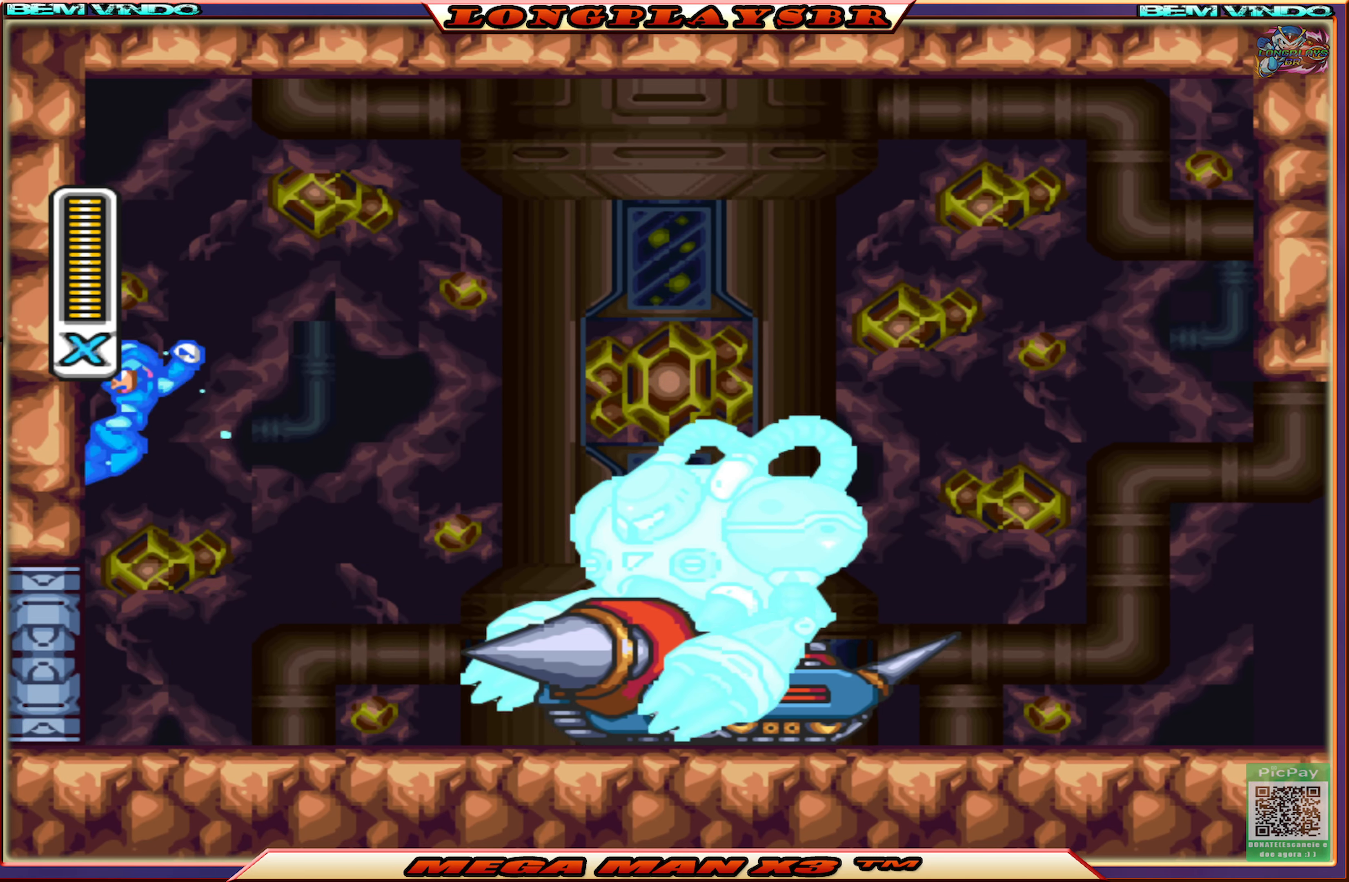
{"buttons": ["CROSS", "SQUARE"], "left_stick": "center", "right_stick": "center", "events": [[167, "CROSS", "up"], [284, "CROSS", "down"], [467, "DPAD_LEFT", "up"]]}
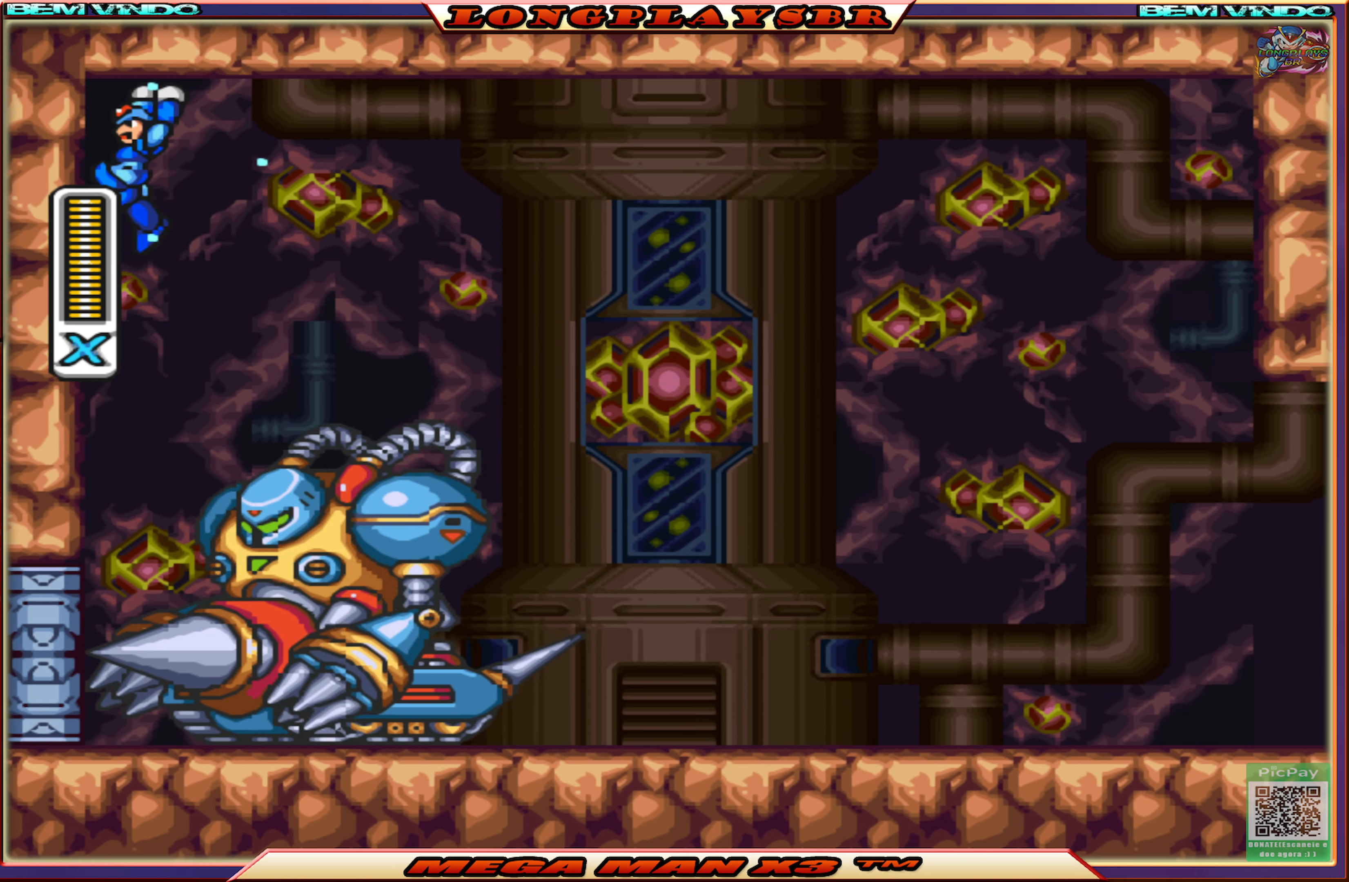
{"buttons": ["SQUARE"], "left_stick": "center", "right_stick": "center", "events": [[216, "CROSS", "up"]]}
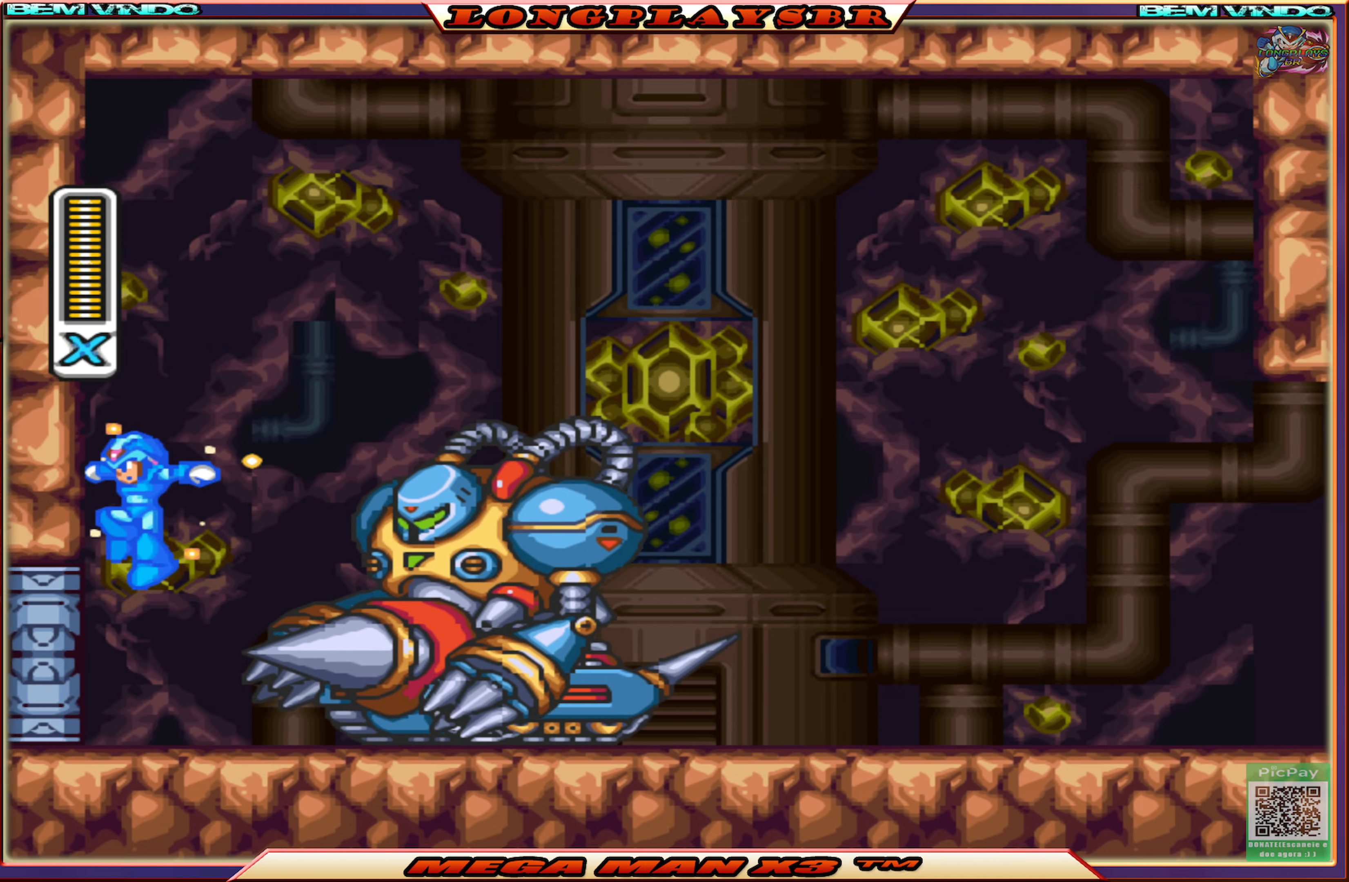
{"buttons": ["CROSS", "SQUARE"], "left_stick": "center", "right_stick": "center", "events": [[166, "DPAD_RIGHT", "down"], [433, "DPAD_RIGHT", "up"], [450, "CROSS", "down"]]}
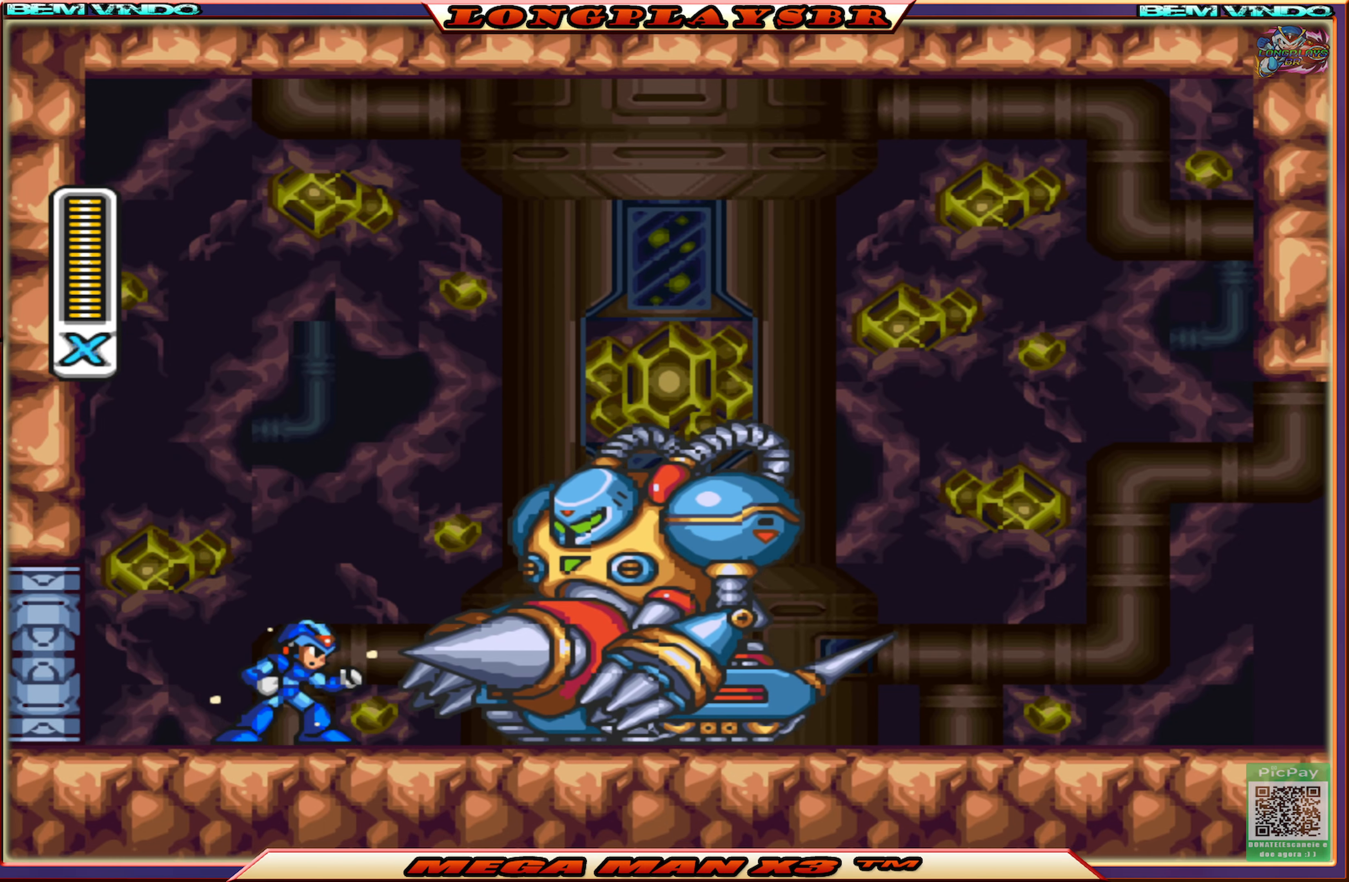
{"buttons": ["SQUARE"], "left_stick": "center", "right_stick": "center", "events": [[200, "CROSS", "up"], [200, "SQUARE", "up"], [283, "SQUARE", "down"]]}
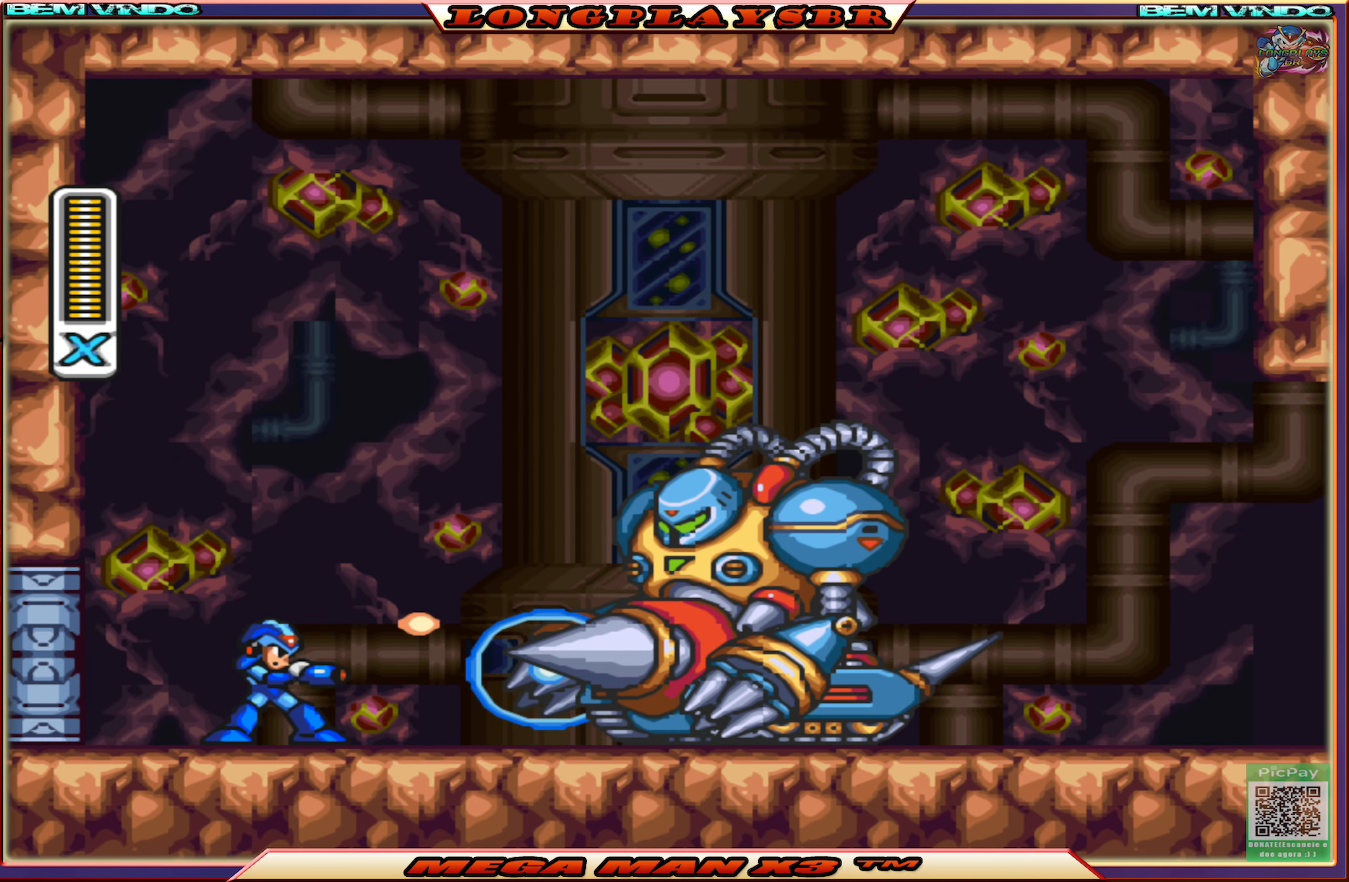
{"buttons": ["SQUARE"], "left_stick": "center", "right_stick": "center", "events": [[150, "CROSS", "down"], [300, "CROSS", "up"], [300, "SQUARE", "up"], [383, "SQUARE", "down"]]}
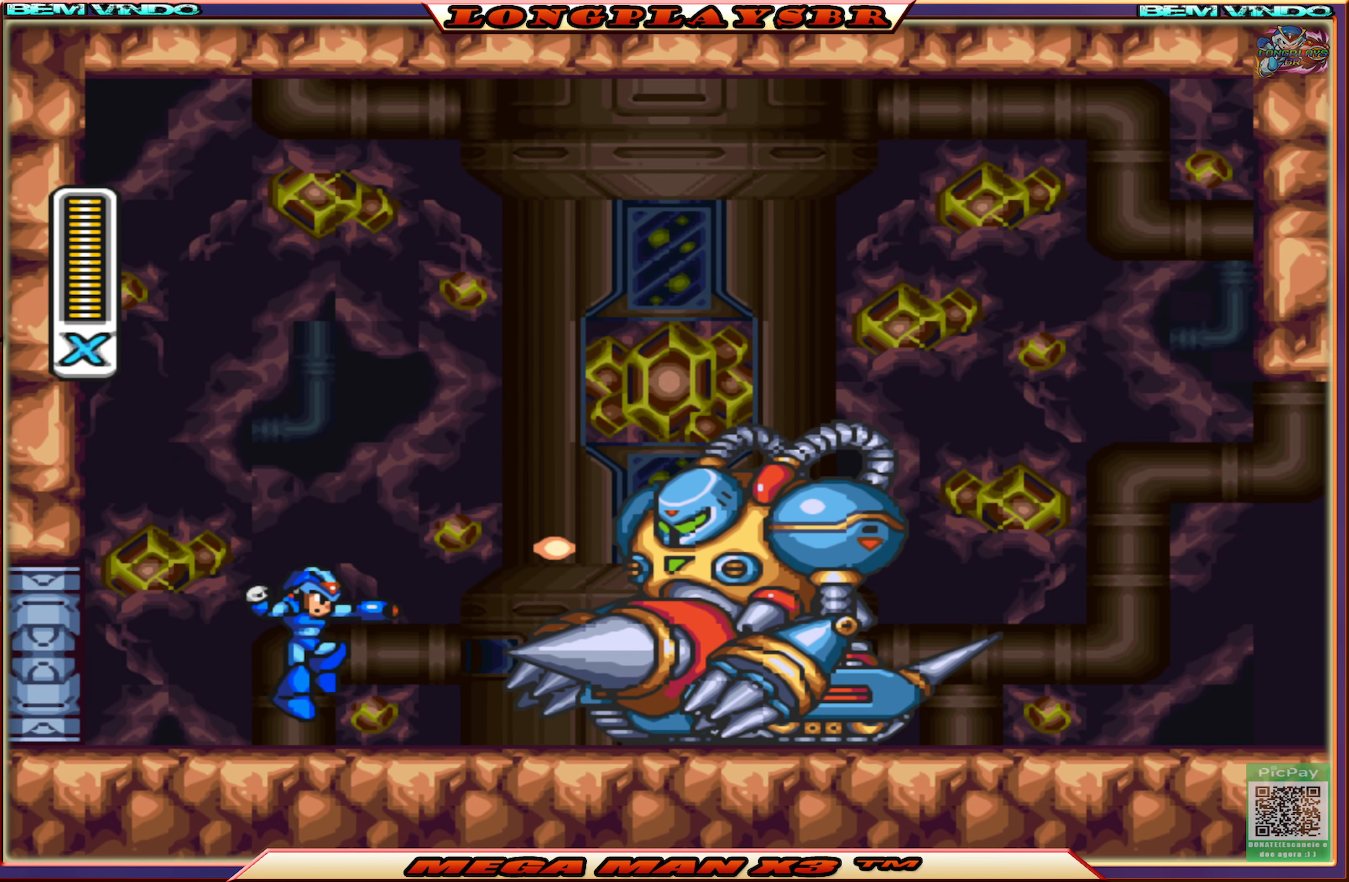
{"buttons": ["CROSS", "SQUARE", "DPAD_LEFT"], "left_stick": "center", "right_stick": "center", "events": [[83, "DPAD_LEFT", "down"], [150, "CROSS", "down"], [383, "CROSS", "up"], [483, "CROSS", "down"]]}
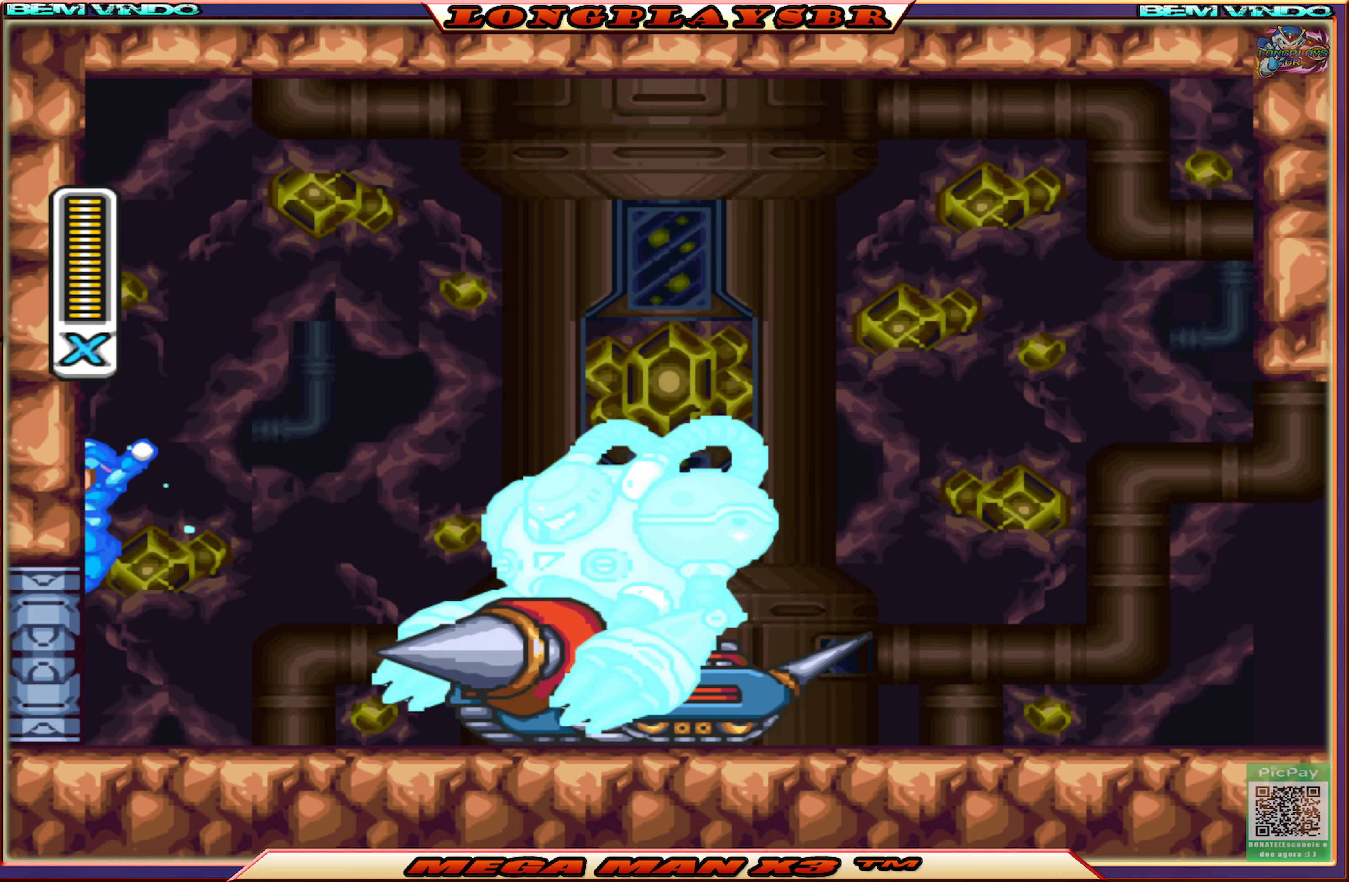
{"buttons": ["CROSS", "SQUARE", "DPAD_LEFT"], "left_stick": "center", "right_stick": "center", "events": [[383, "CROSS", "up"], [450, "CROSS", "down"]]}
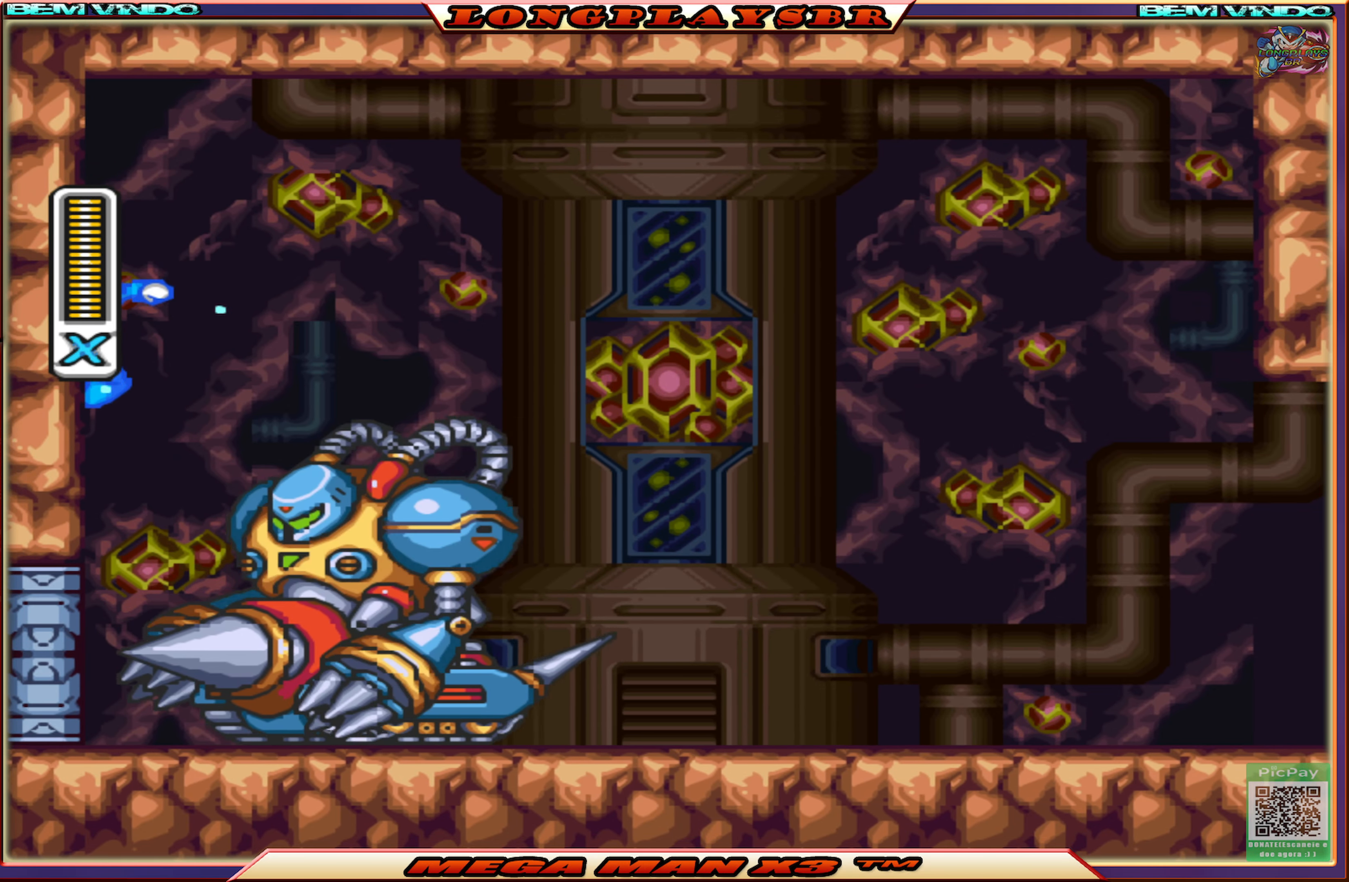
{"buttons": ["SQUARE"], "left_stick": "center", "right_stick": "center", "events": [[250, "CROSS", "up"], [283, "DPAD_LEFT", "up"]]}
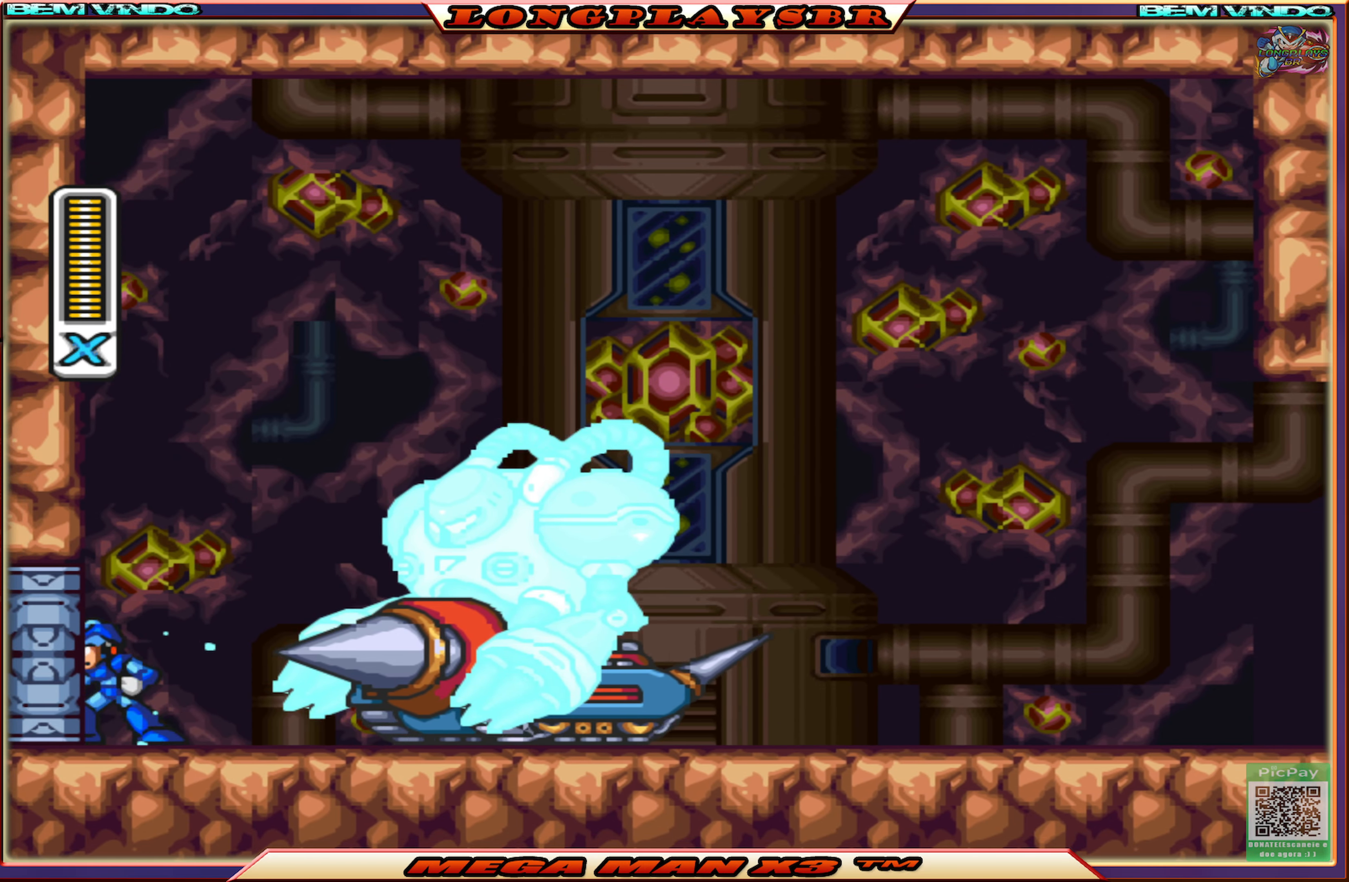
{"buttons": ["SQUARE", "DPAD_RIGHT"], "left_stick": "center", "right_stick": "center", "events": [[16, "DPAD_RIGHT", "down"]]}